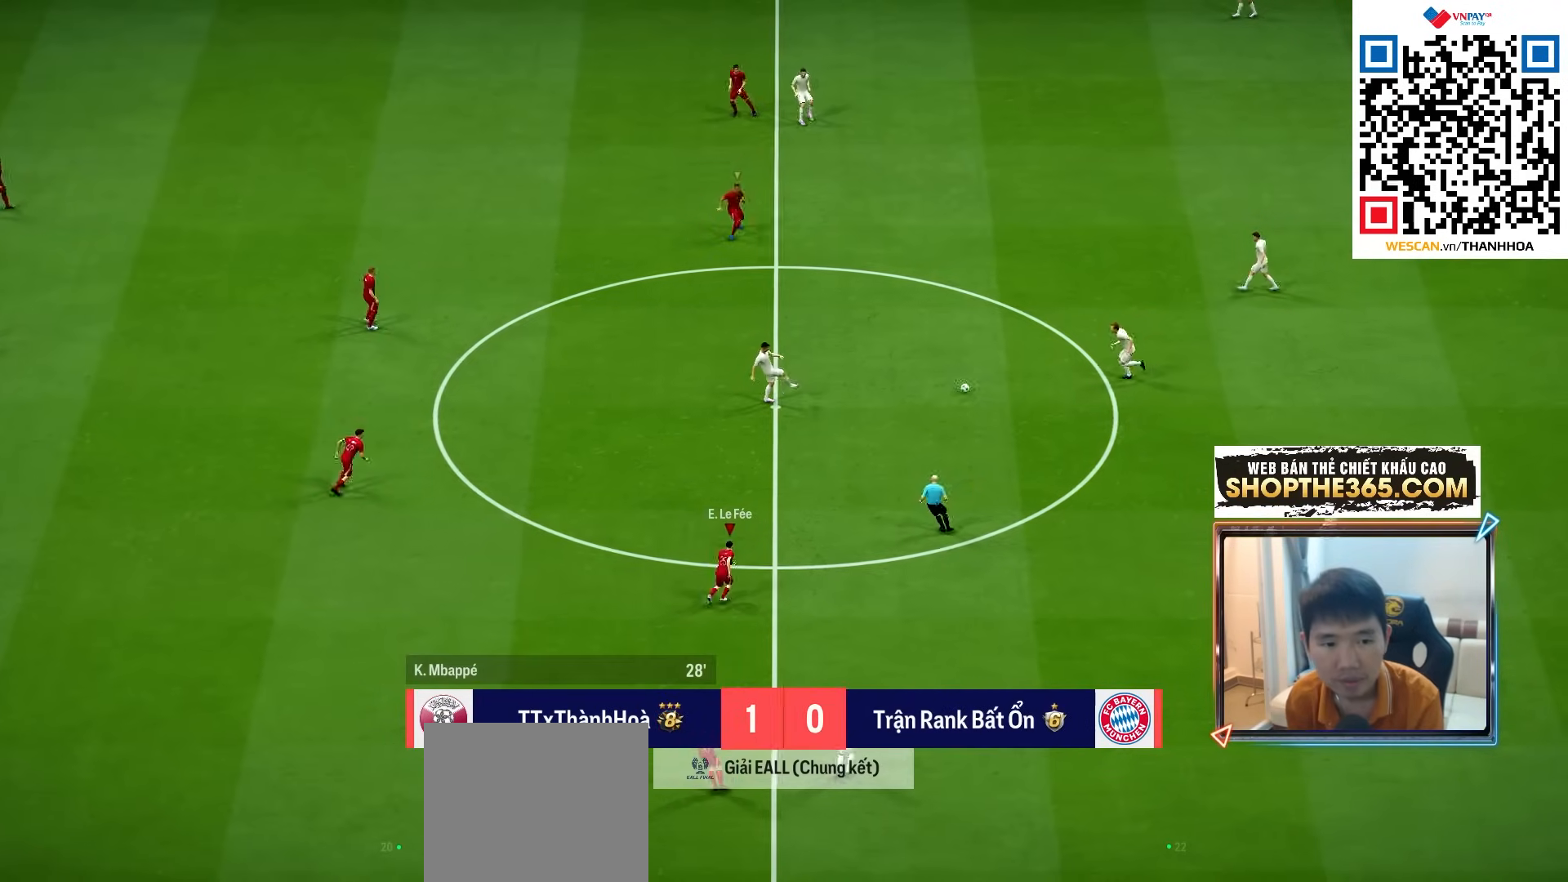
Gameplay with a controller (PlayStation layout); each line is a JSON object with the inputs held at the frame after it. "events" lists button and stick changes between this image and that frame as [ms after this image, input, new state], when the widget could be followed in between. Not read: L3 R3.
{"buttons": ["R1", "R2"], "left_stick": "up-right", "right_stick": "center", "events": []}
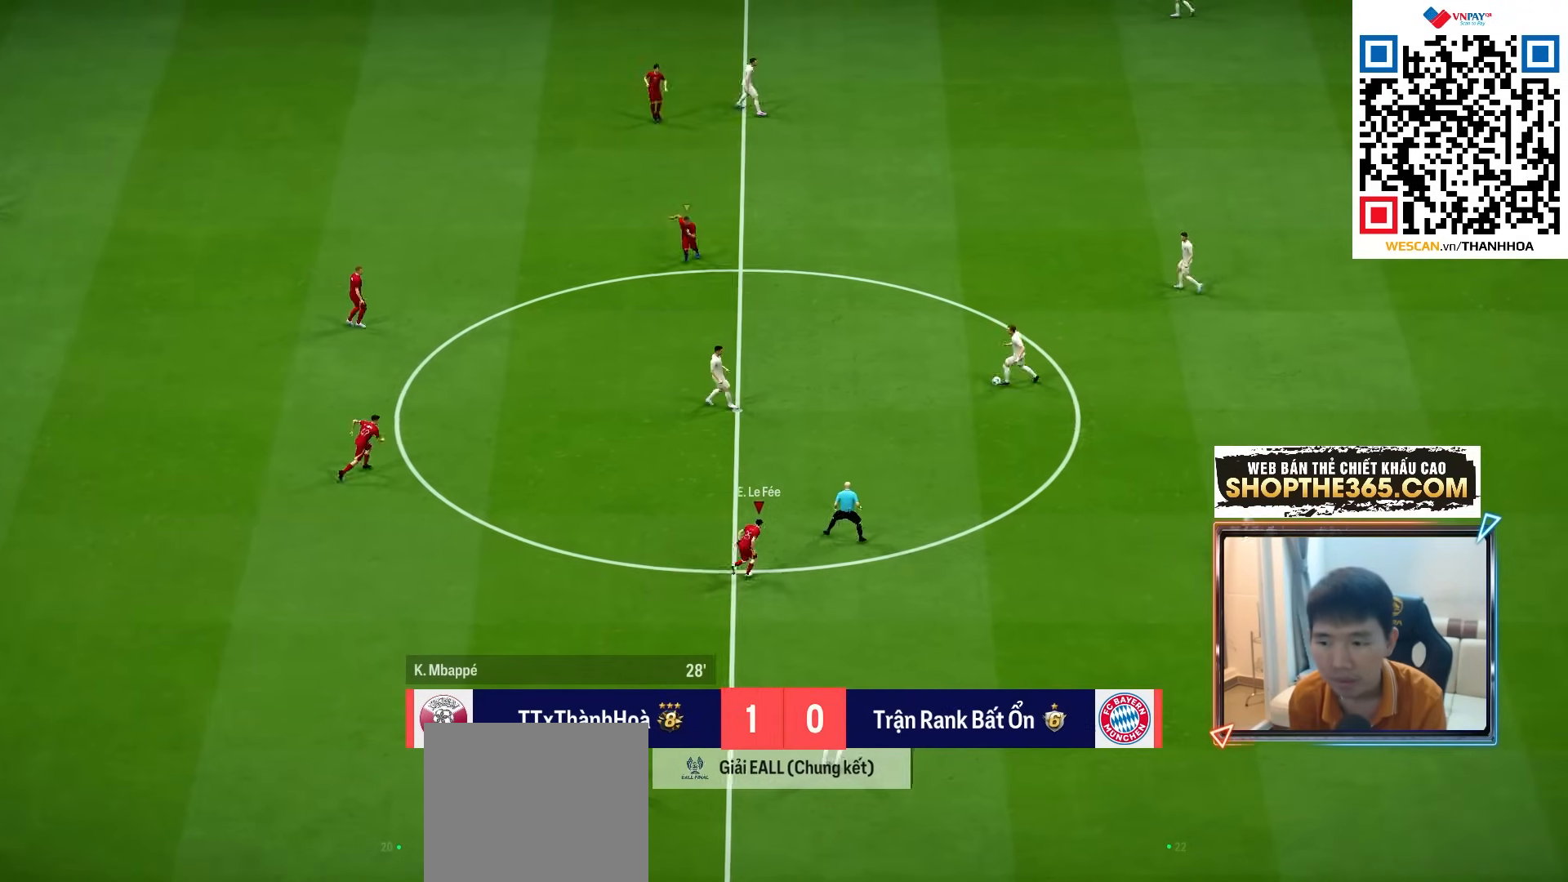
{"buttons": ["R1", "R2"], "left_stick": "right", "right_stick": "center", "events": [[83, "left_stick", "right"]]}
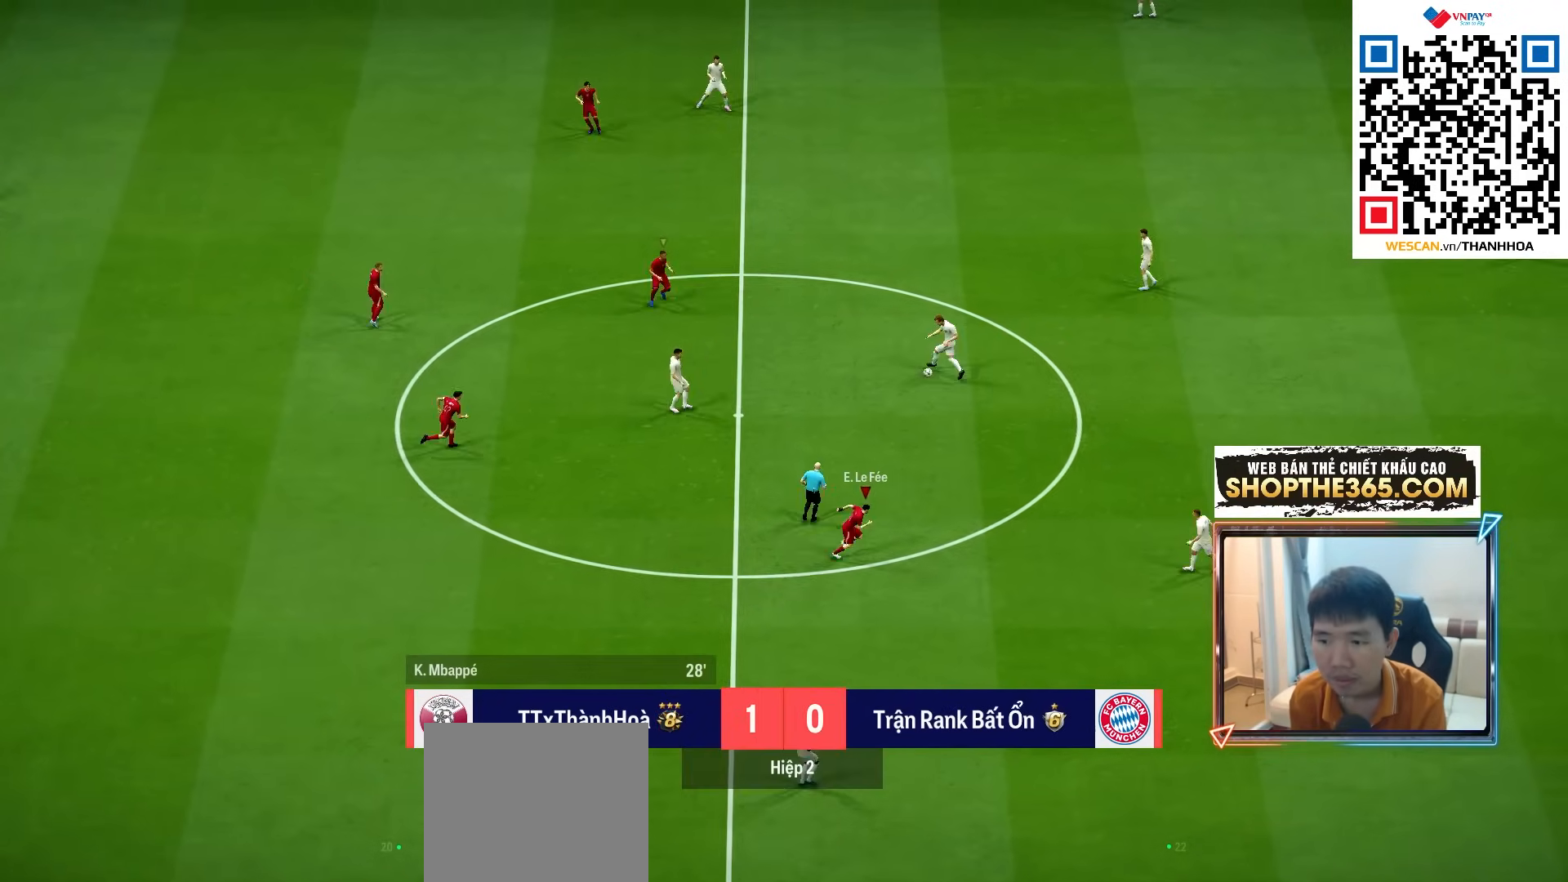
{"buttons": ["R1", "R2"], "left_stick": "right", "right_stick": "center", "events": [[150, "L1", "down"], [267, "L1", "up"]]}
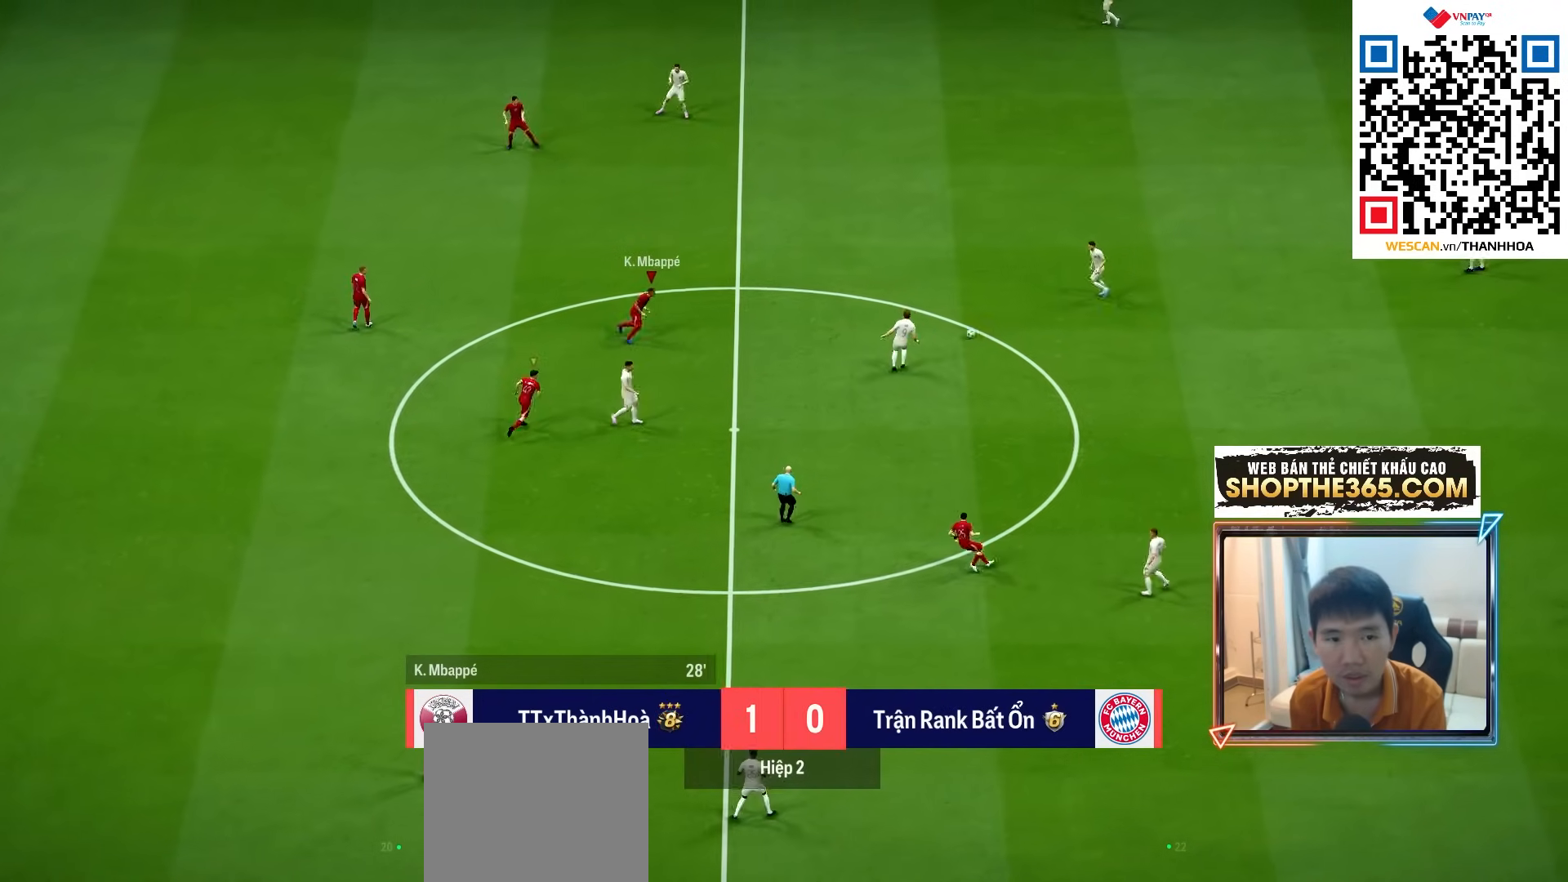
{"buttons": ["R1", "R2"], "left_stick": "down-right", "right_stick": "center", "events": [[233, "R2", "up"], [383, "left_stick", "down-right"], [383, "right_stick", "up"], [417, "R2", "down"], [500, "right_stick", "center"]]}
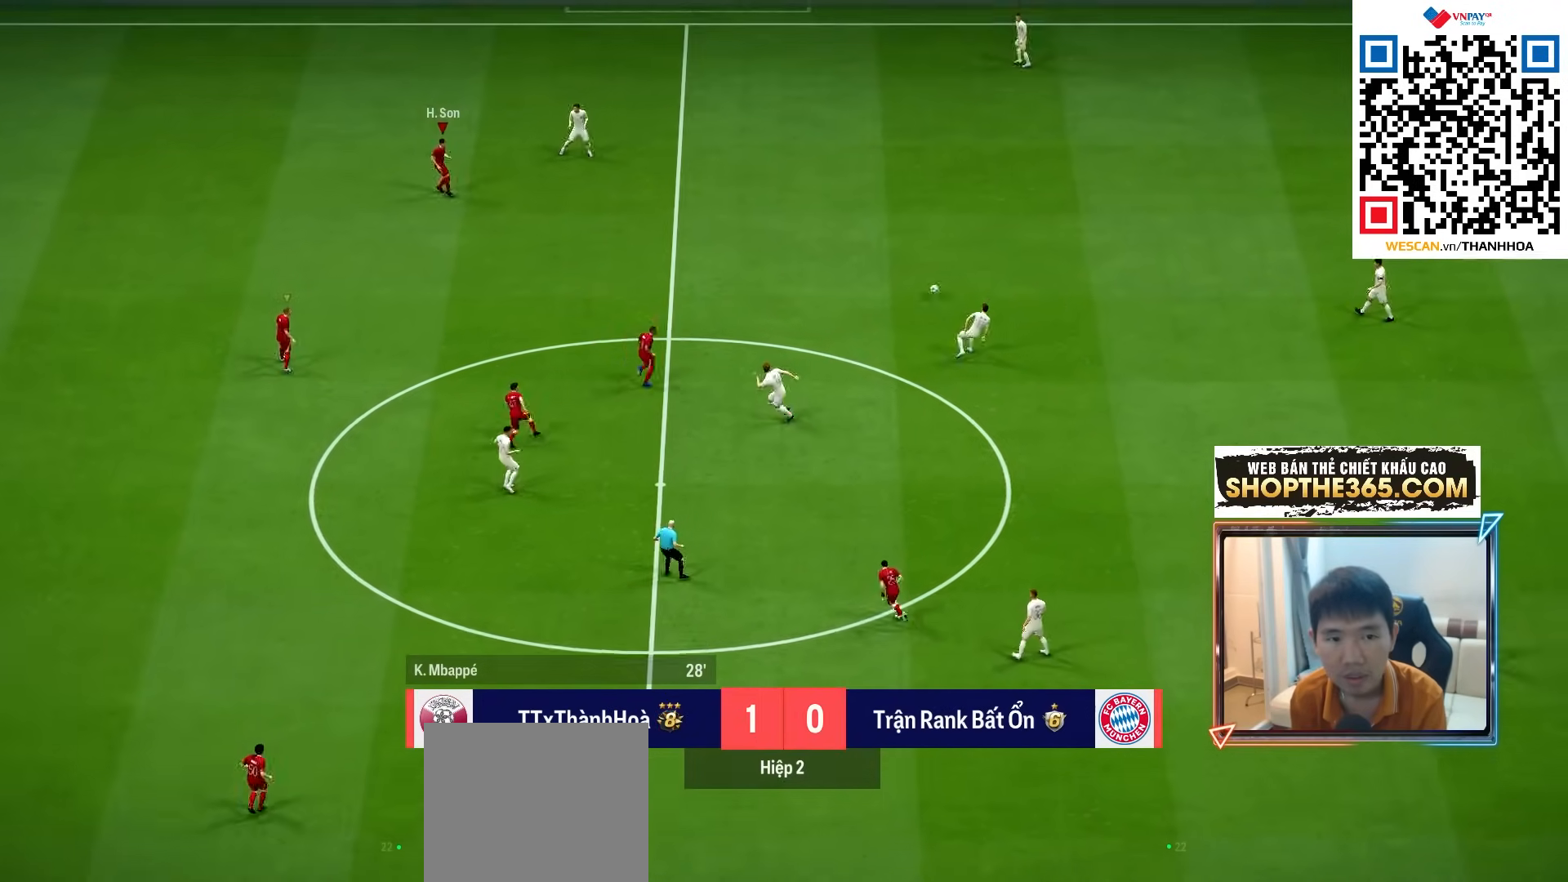
{"buttons": ["R1", "R2"], "left_stick": "up-right", "right_stick": "center", "events": [[83, "left_stick", "right"], [250, "left_stick", "up-right"]]}
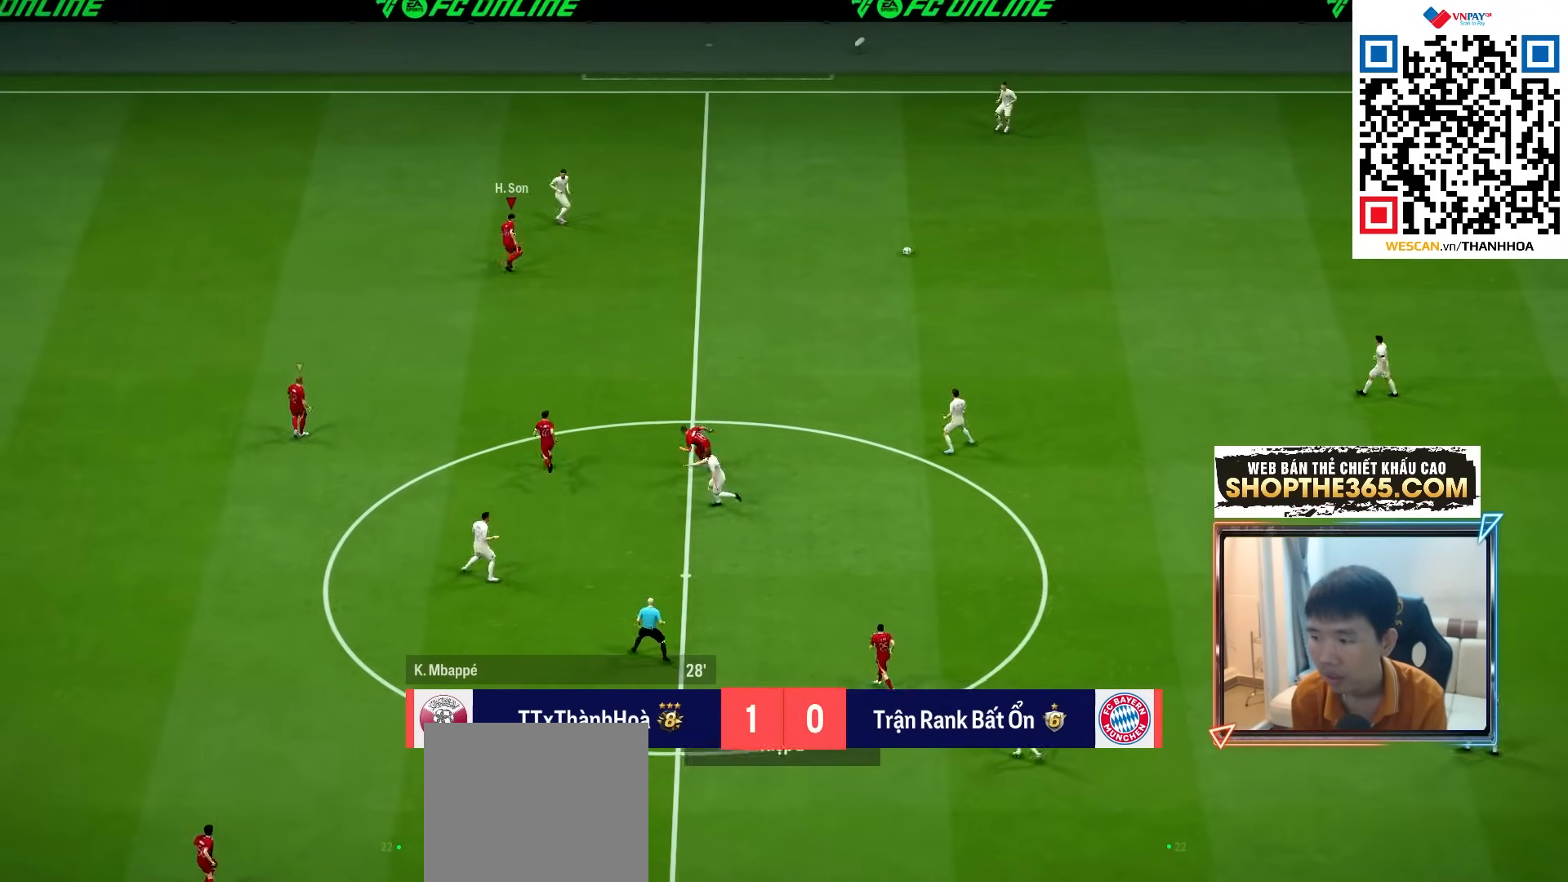
{"buttons": ["L2", "R1", "R2"], "left_stick": "up", "right_stick": "center", "events": [[350, "L2", "down"], [350, "left_stick", "up"]]}
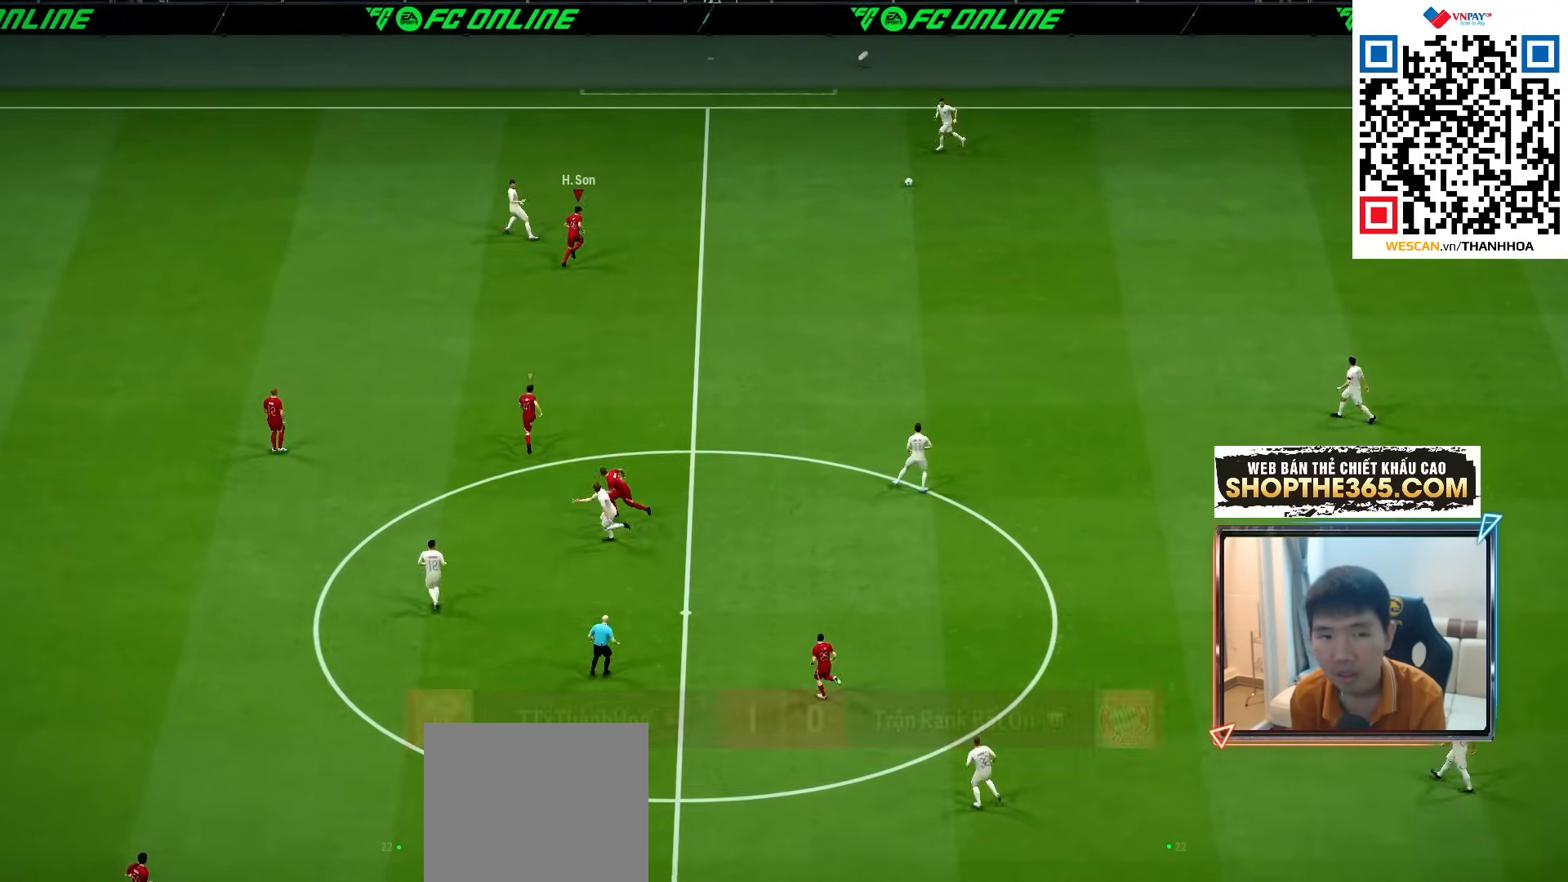
{"buttons": ["L2", "R1", "R2"], "left_stick": "up", "right_stick": "down-right", "events": [[500, "right_stick", "down-right"]]}
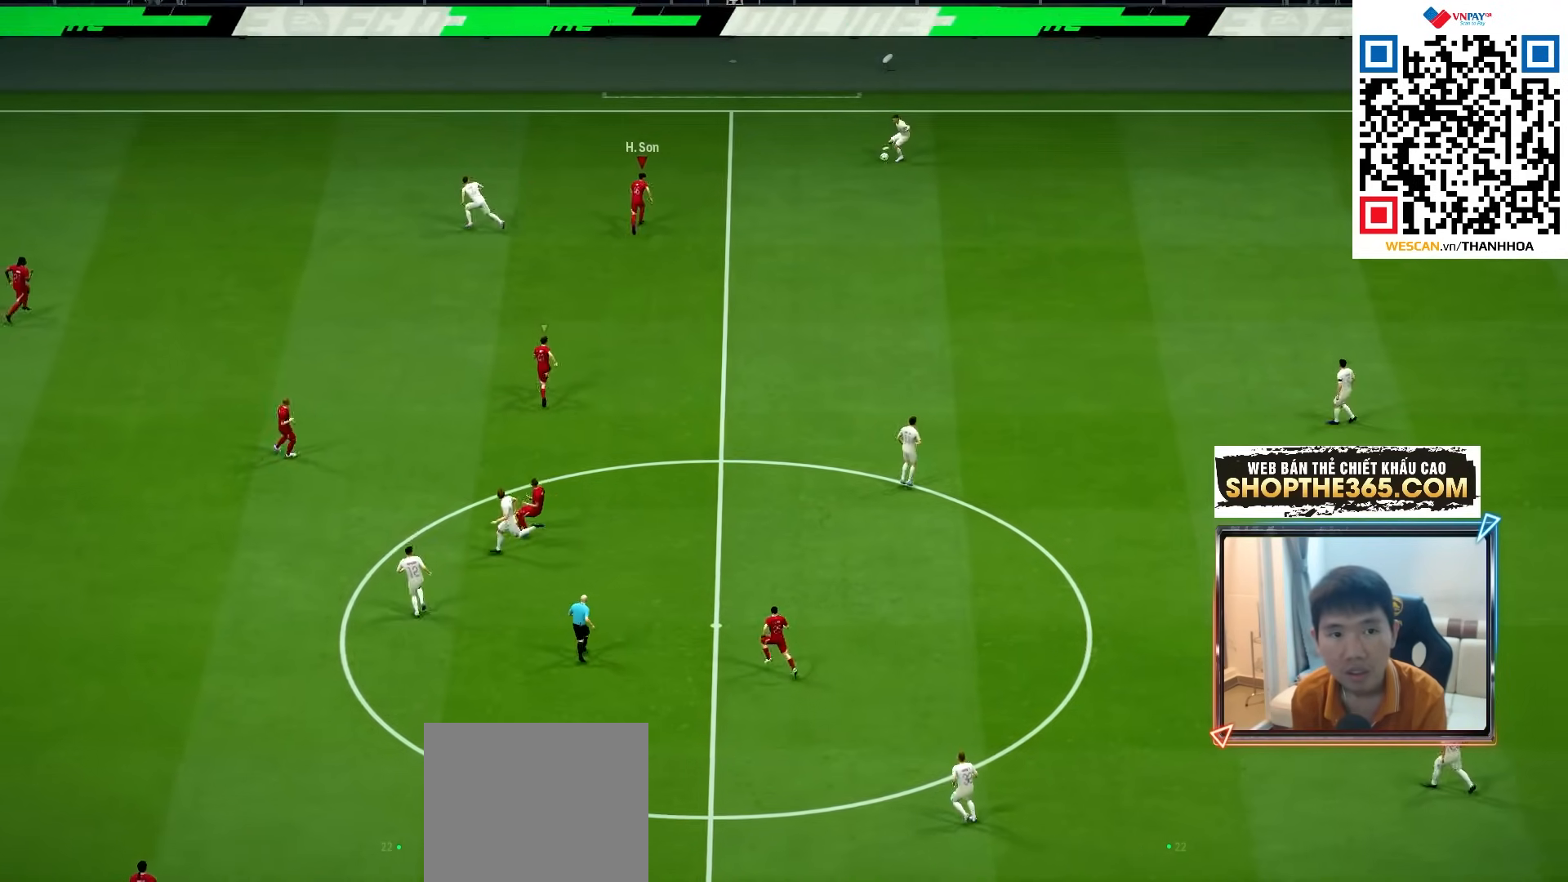
{"buttons": ["R1", "R2"], "left_stick": "right", "right_stick": "center", "events": [[50, "L2", "up"], [117, "left_stick", "up-right"], [133, "right_stick", "center"], [233, "left_stick", "right"]]}
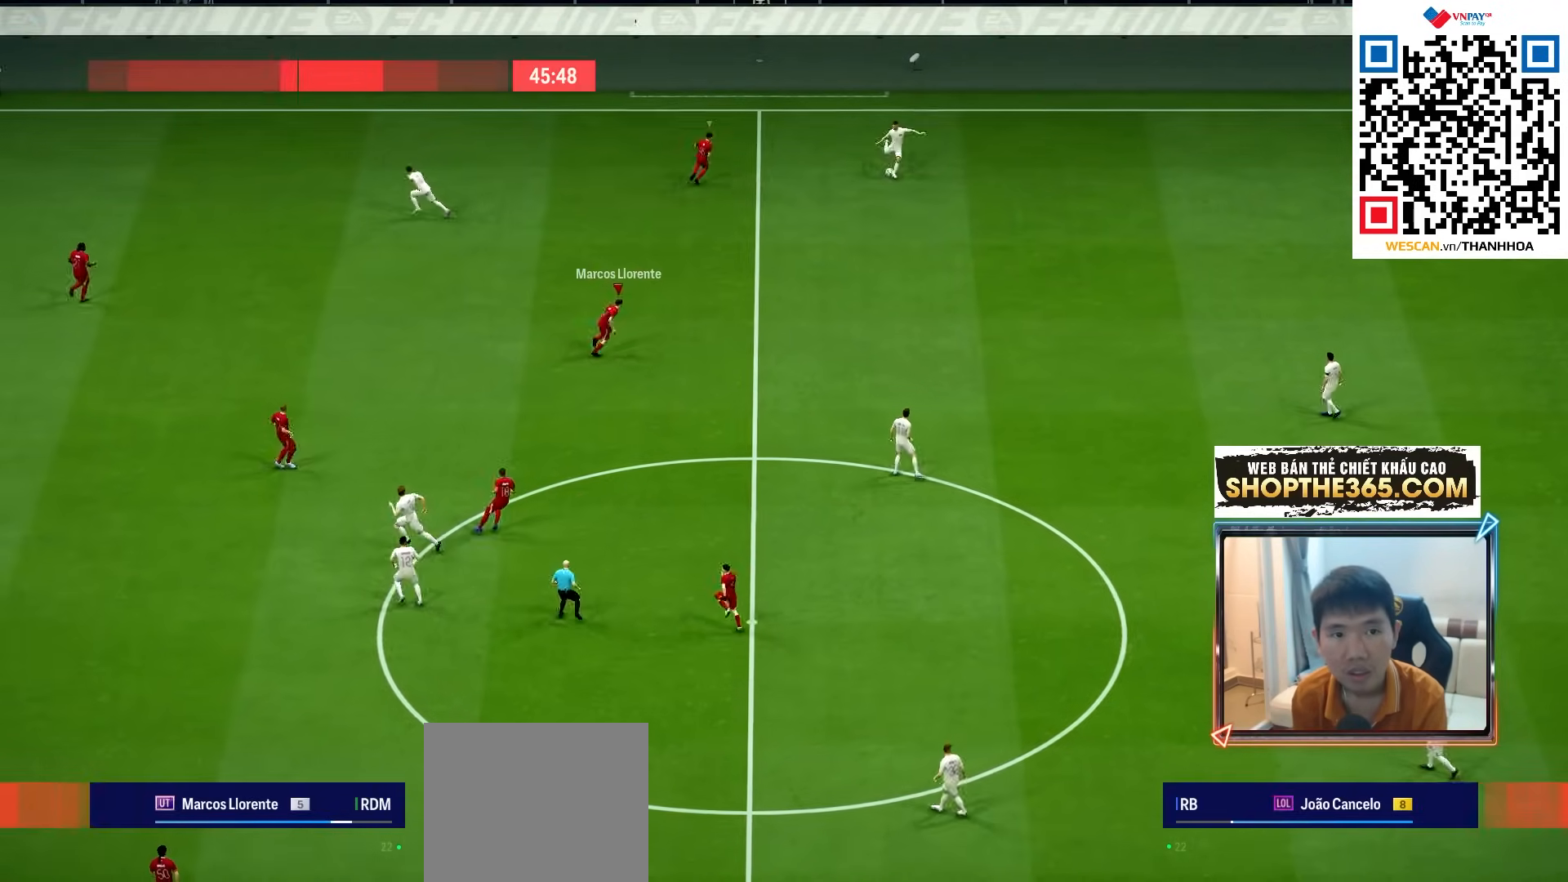
{"buttons": ["L1", "R1", "R2"], "left_stick": "down-right", "right_stick": "center", "events": [[283, "left_stick", "down-right"], [417, "L1", "down"]]}
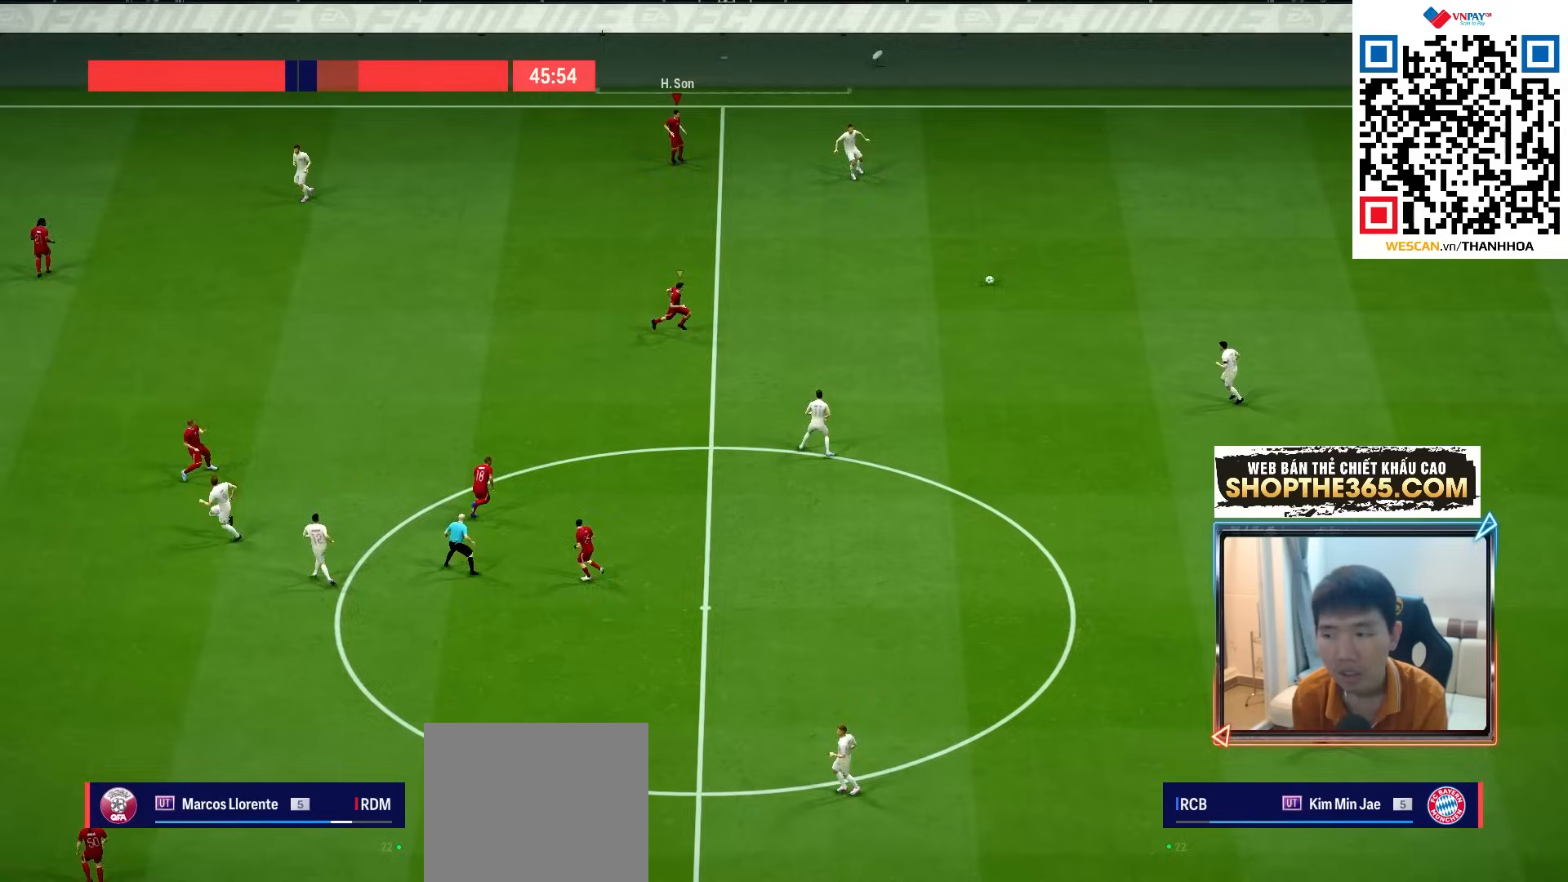
{"buttons": [], "left_stick": "center", "right_stick": "center", "events": [[50, "L1", "up"], [83, "R2", "up"], [117, "R1", "up"], [150, "left_stick", "center"]]}
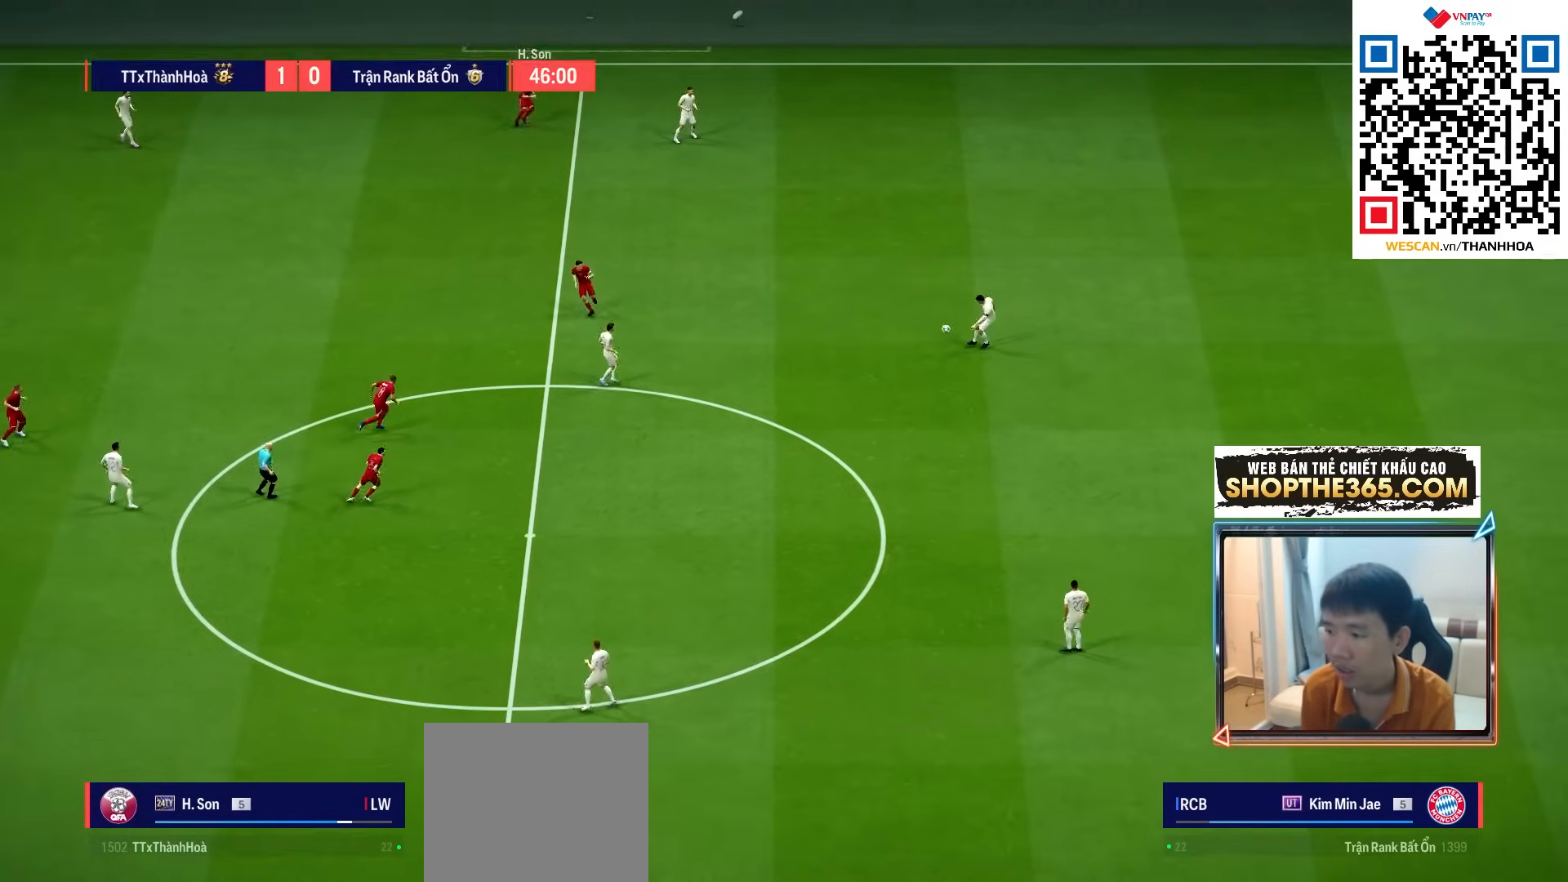
{"buttons": [], "left_stick": "center", "right_stick": "center", "events": []}
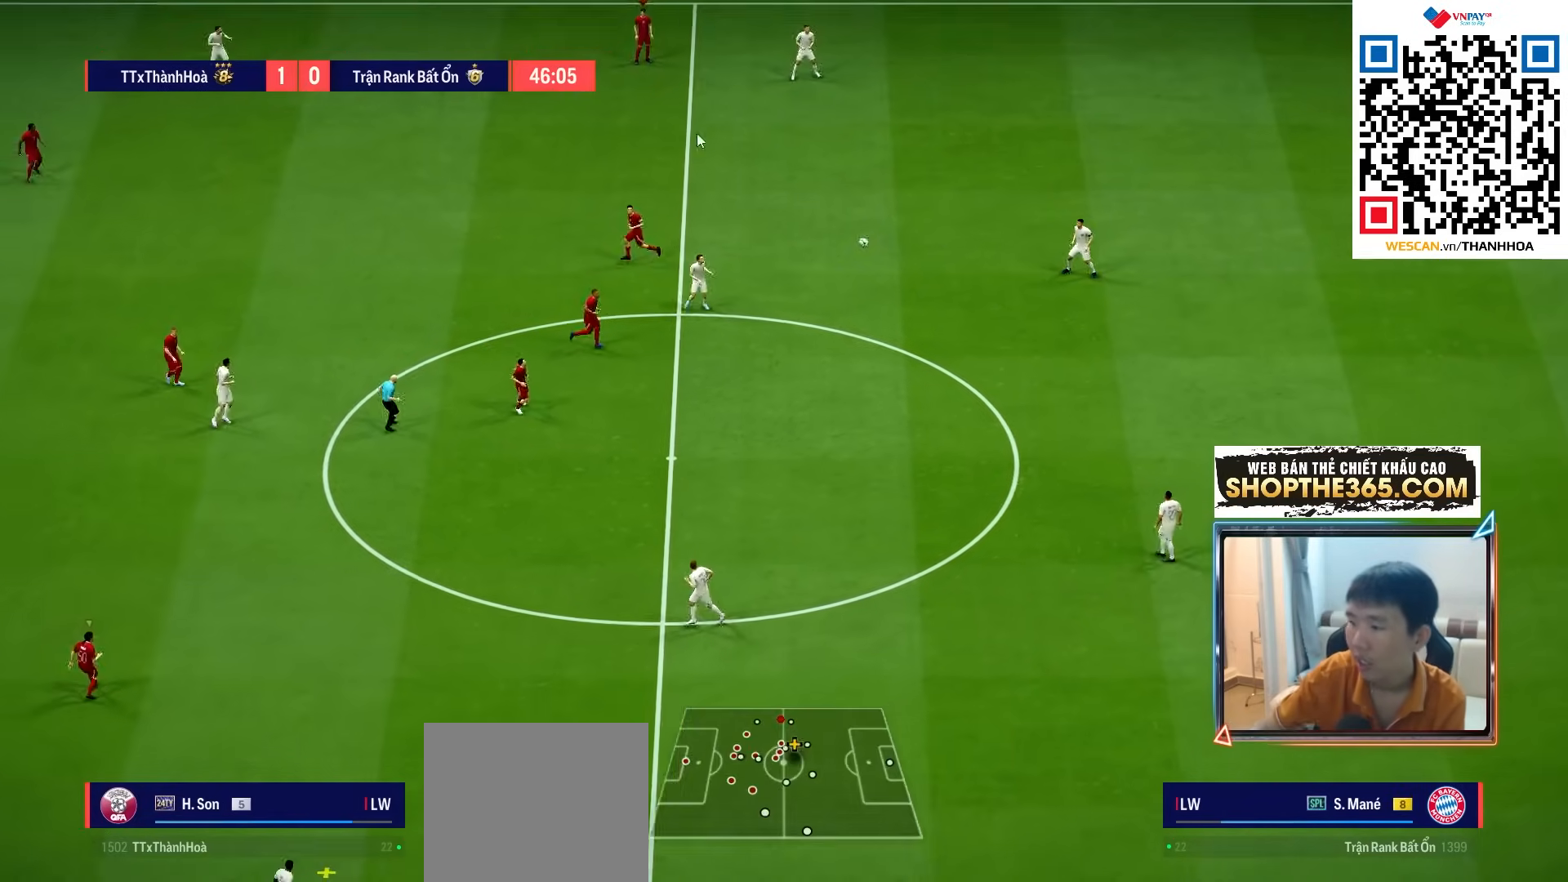
{"buttons": [], "left_stick": "center", "right_stick": "center", "events": []}
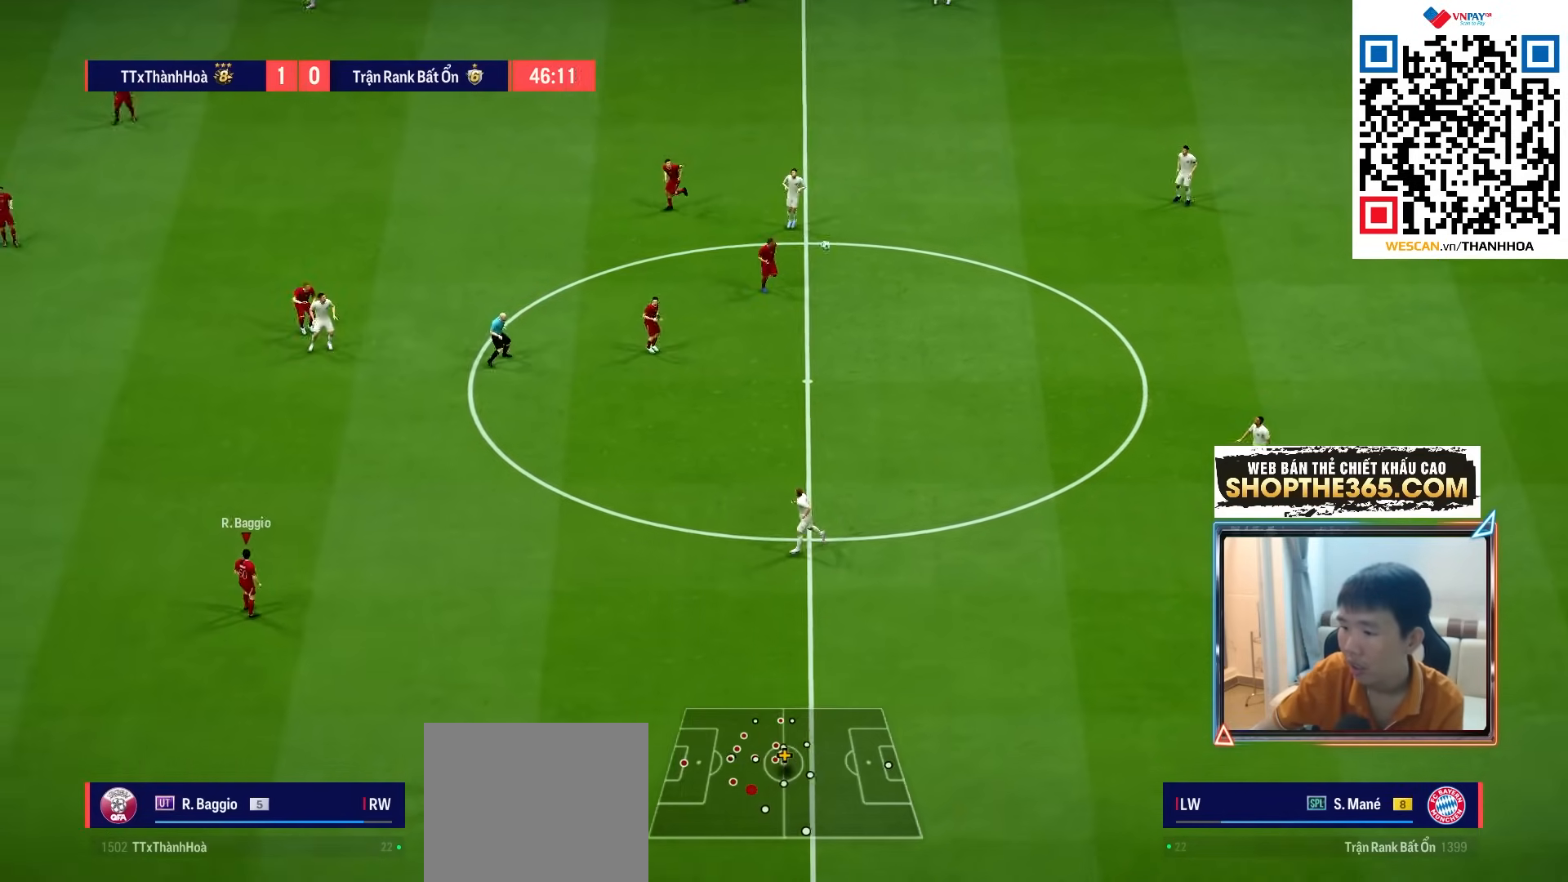
{"buttons": [], "left_stick": "left", "right_stick": "center", "events": [[333, "left_stick", "left"]]}
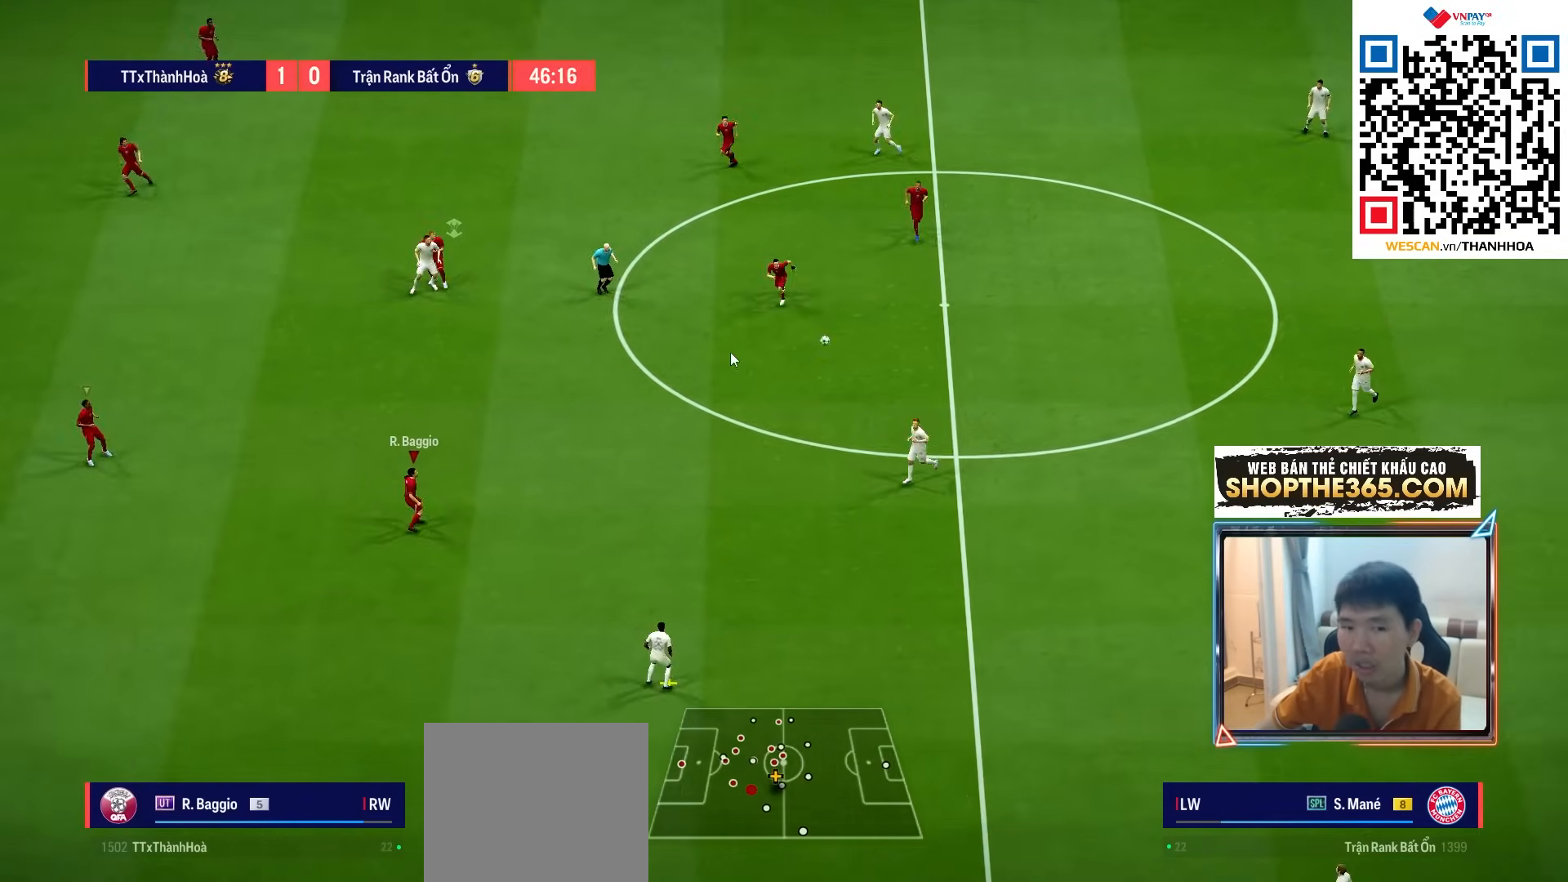
{"buttons": [], "left_stick": "down", "right_stick": "center", "events": [[50, "left_stick", "down-left"], [283, "left_stick", "down"]]}
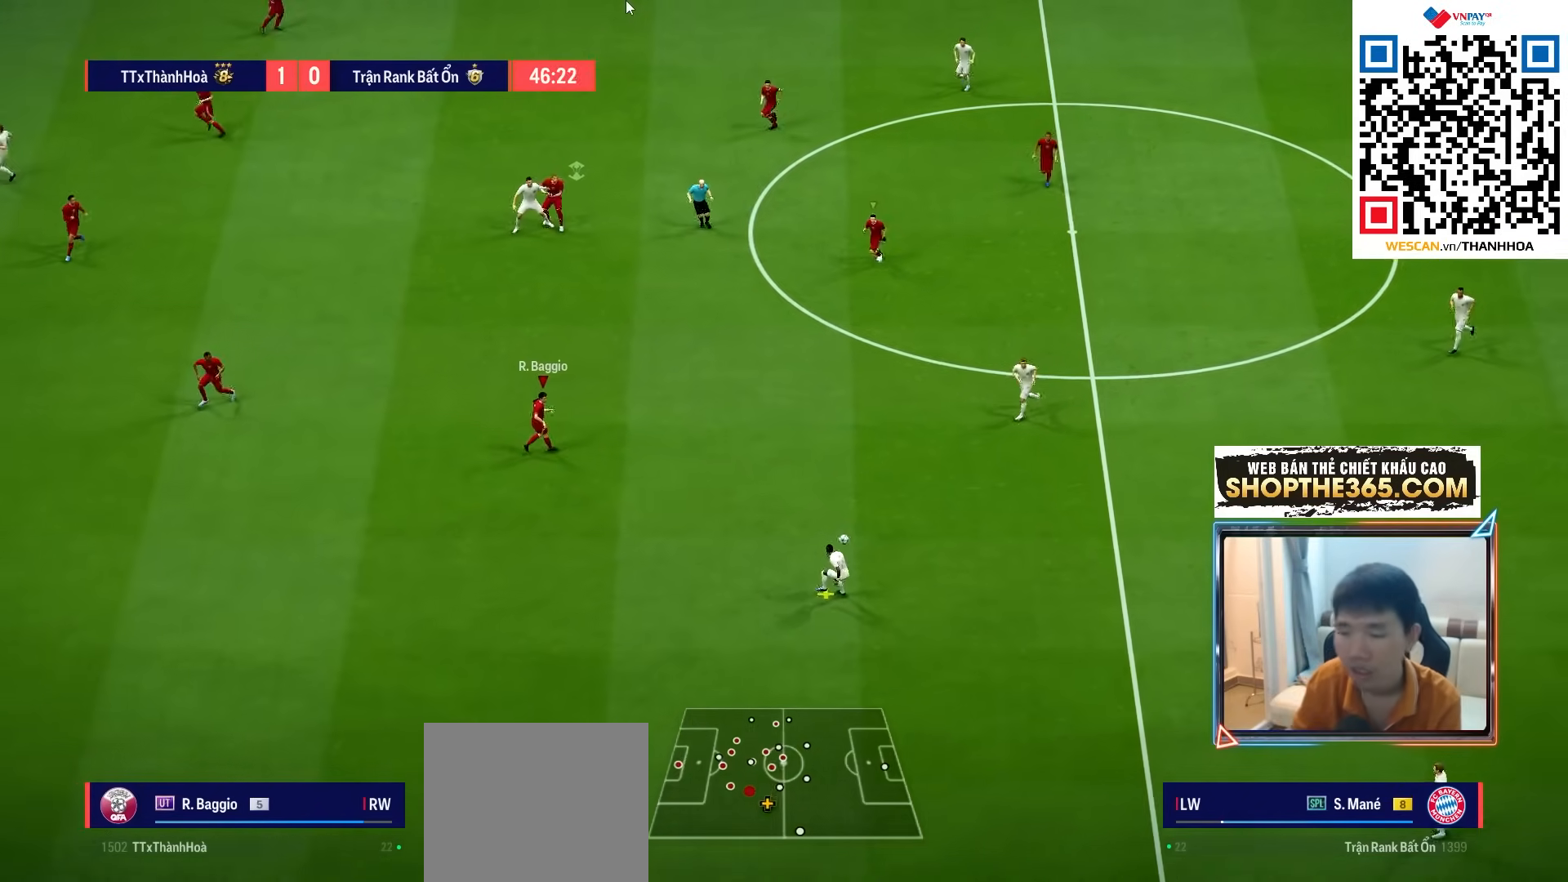
{"buttons": [], "left_stick": "down", "right_stick": "center", "events": []}
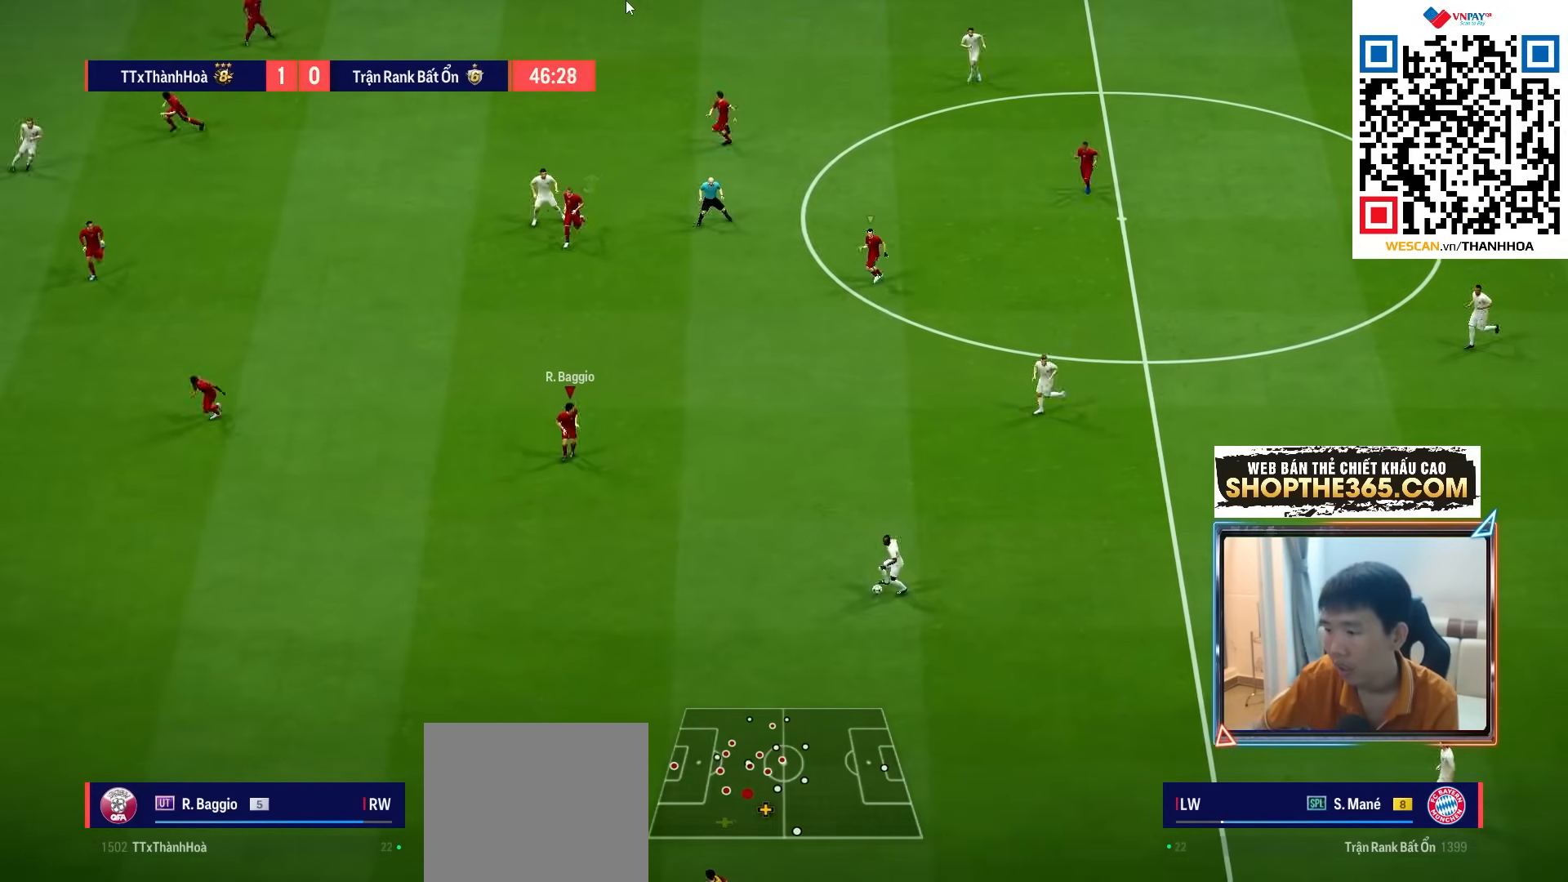
{"buttons": [], "left_stick": "down", "right_stick": "center", "events": [[333, "L1", "down"], [467, "L1", "up"]]}
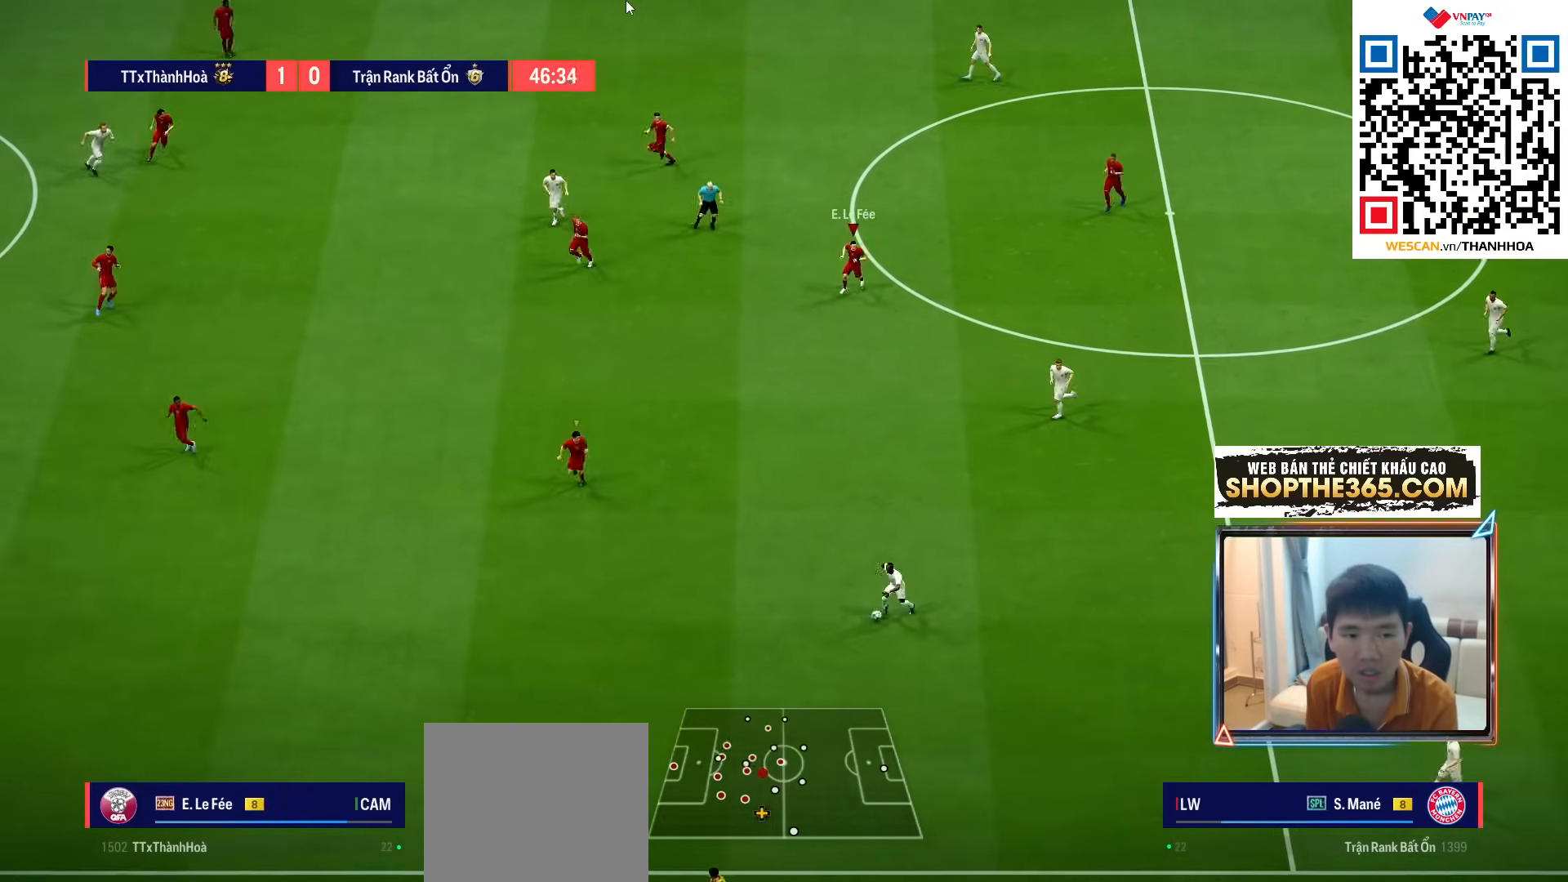
{"buttons": ["R1"], "left_stick": "down", "right_stick": "center", "events": [[150, "L1", "down"], [267, "L1", "up"], [267, "R1", "down"]]}
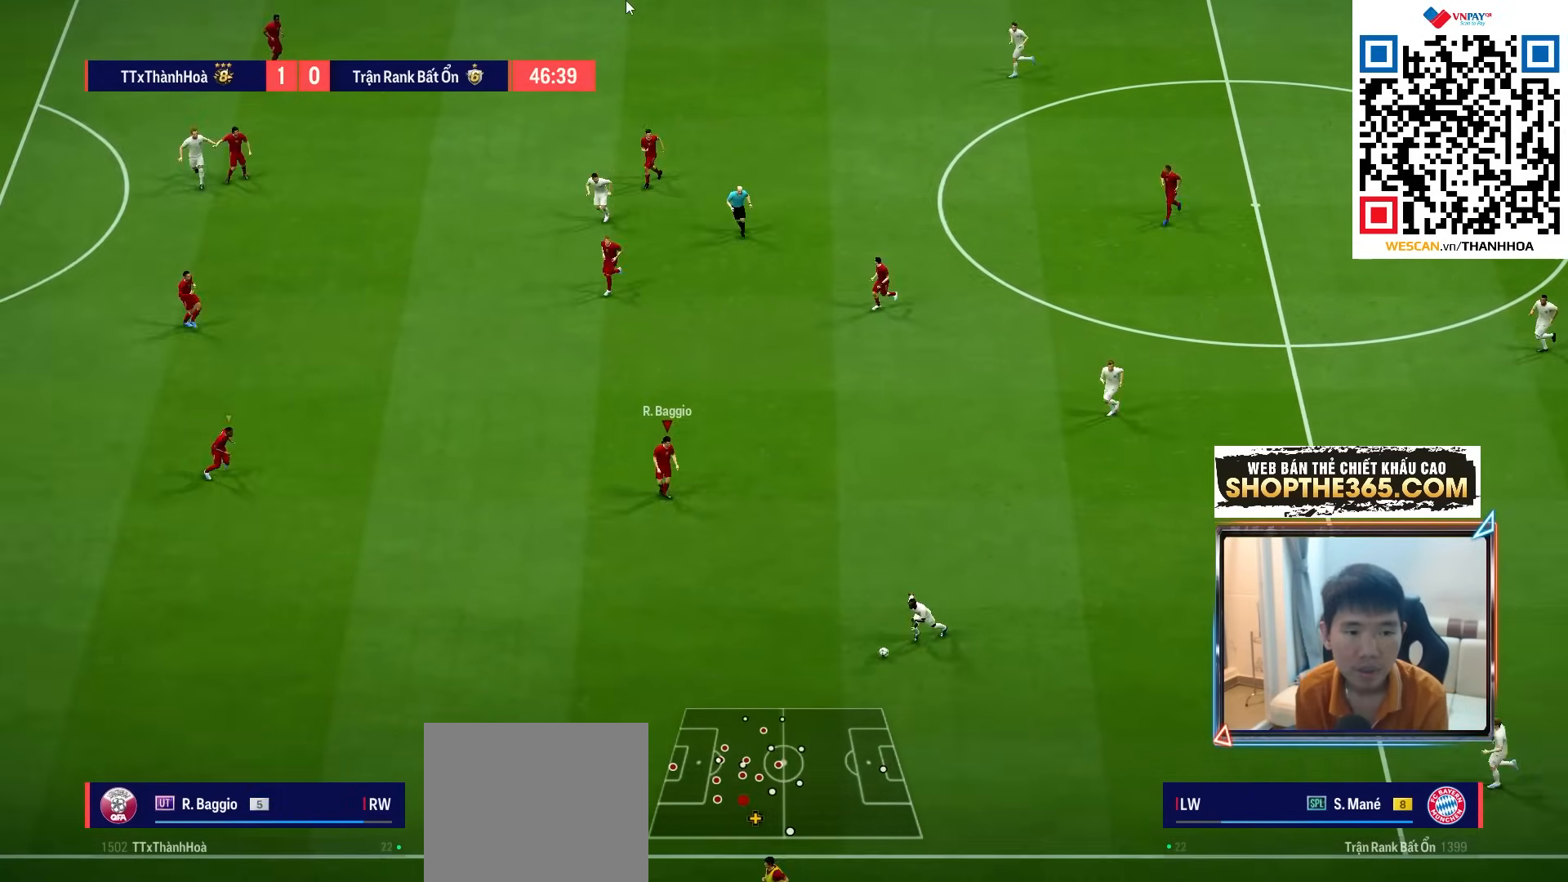
{"buttons": ["R1", "R2"], "left_stick": "down", "right_stick": "center", "events": [[333, "R2", "down"]]}
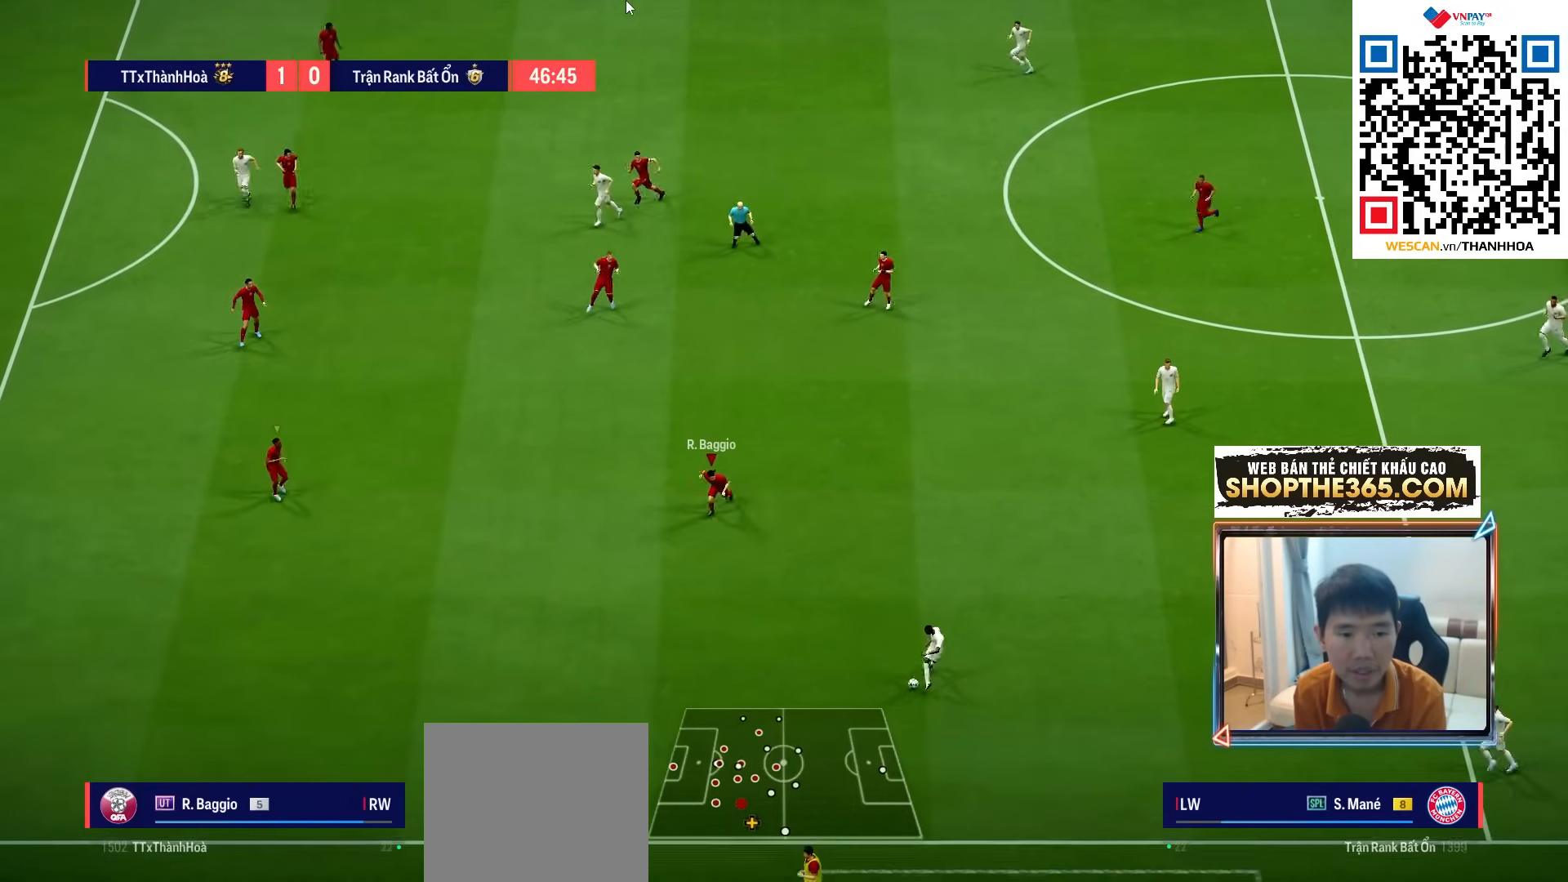
{"buttons": ["R1", "R2"], "left_stick": "down-right", "right_stick": "center", "events": [[100, "left_stick", "down-right"]]}
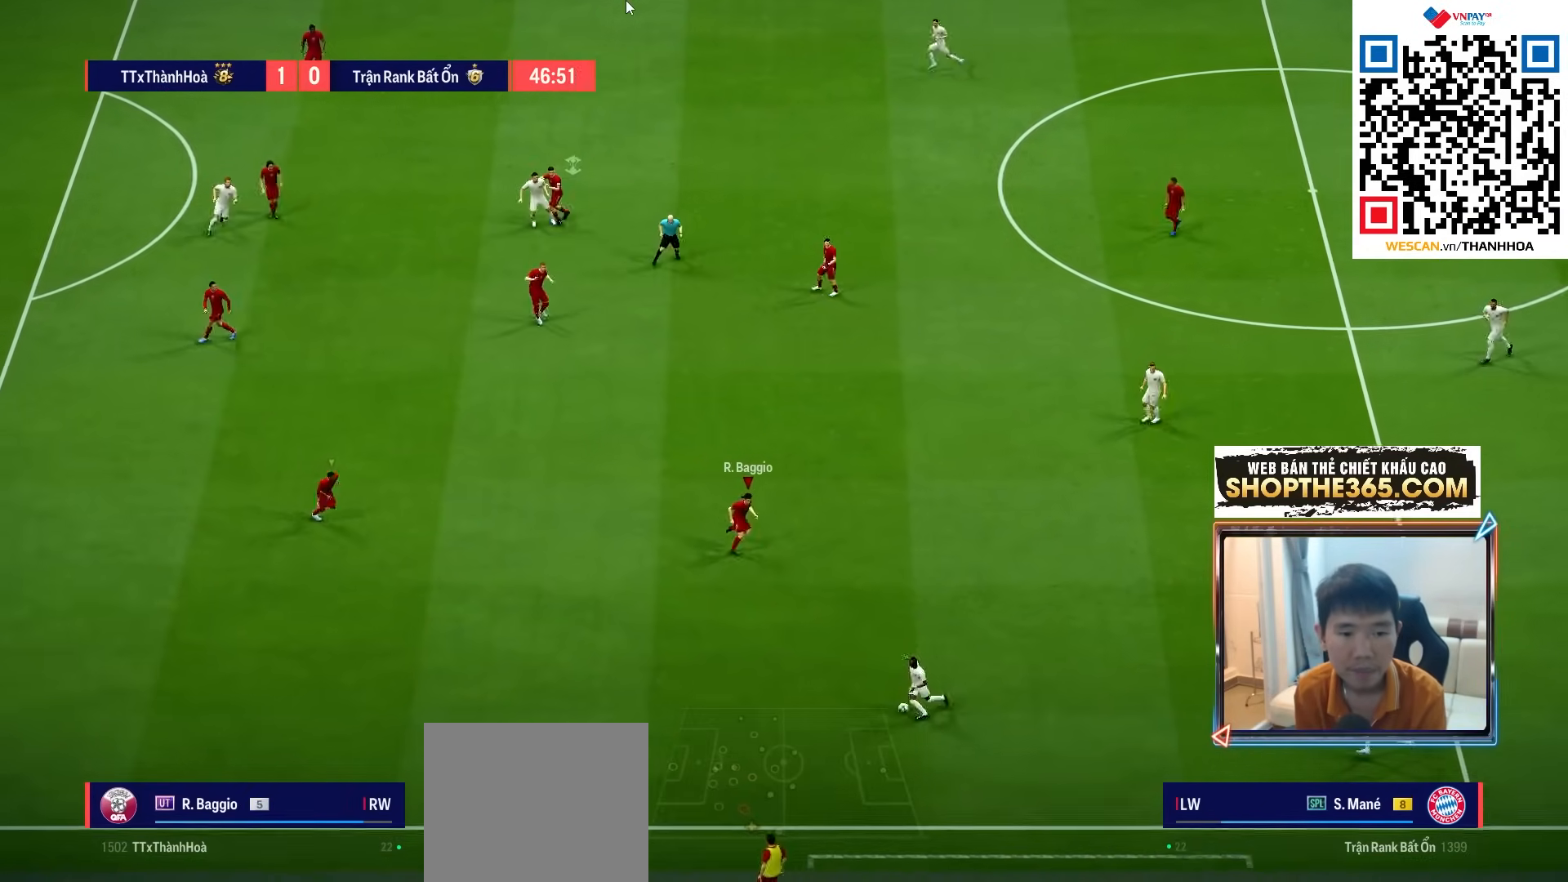
{"buttons": ["R1", "R2"], "left_stick": "down-right", "right_stick": "center", "events": []}
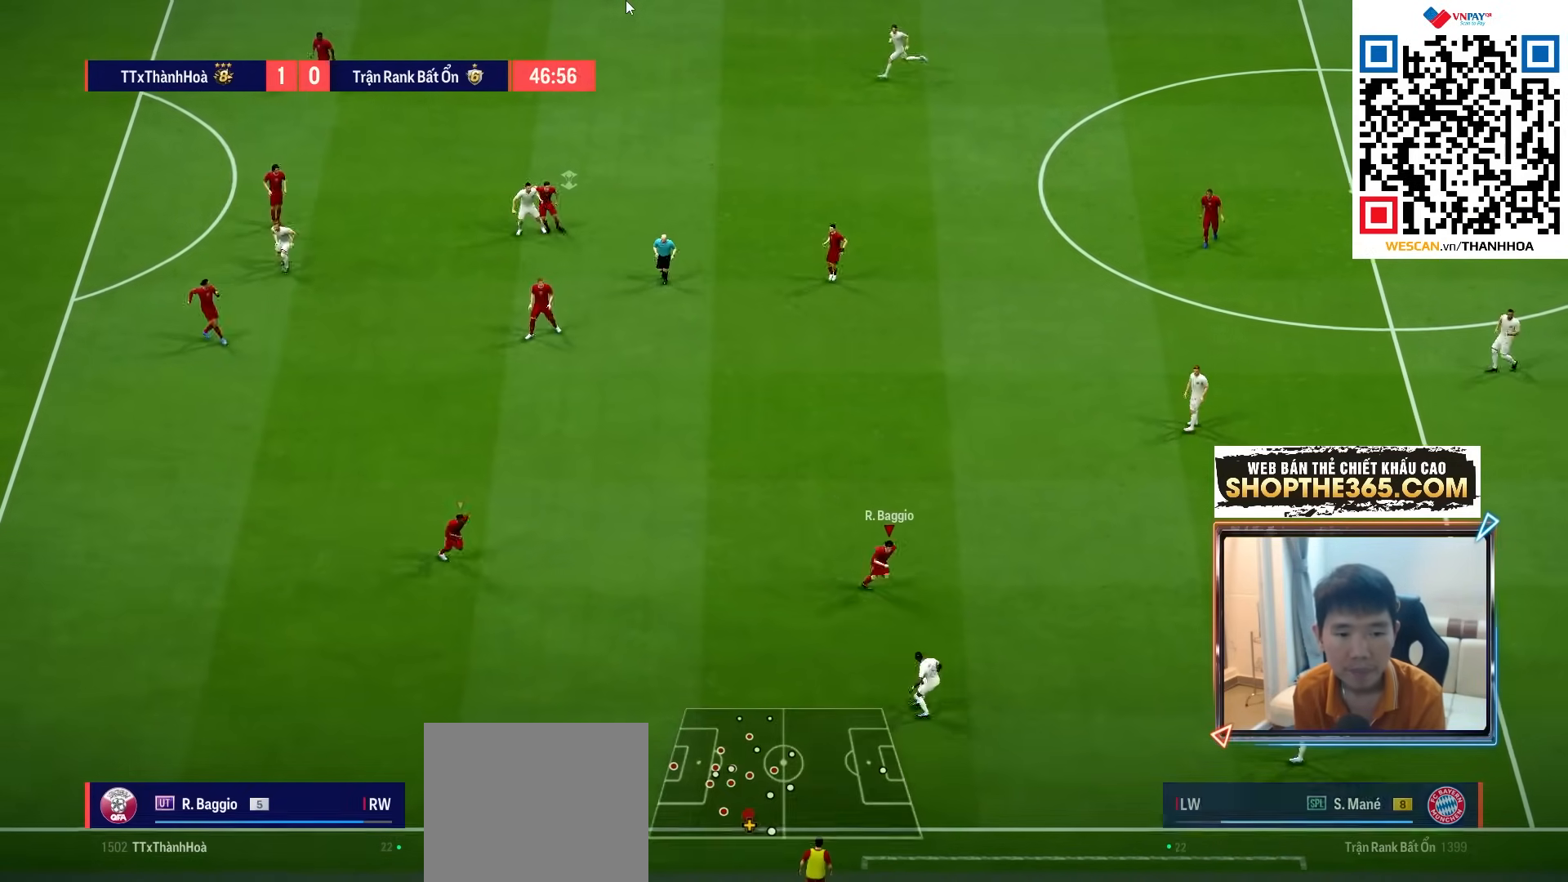
{"buttons": ["R1", "R2"], "left_stick": "down-right", "right_stick": "center", "events": [[100, "SQUARE", "down"], [350, "SQUARE", "up"], [350, "left_stick", "right"], [367, "L1", "down"], [483, "L1", "up"], [483, "left_stick", "down-right"]]}
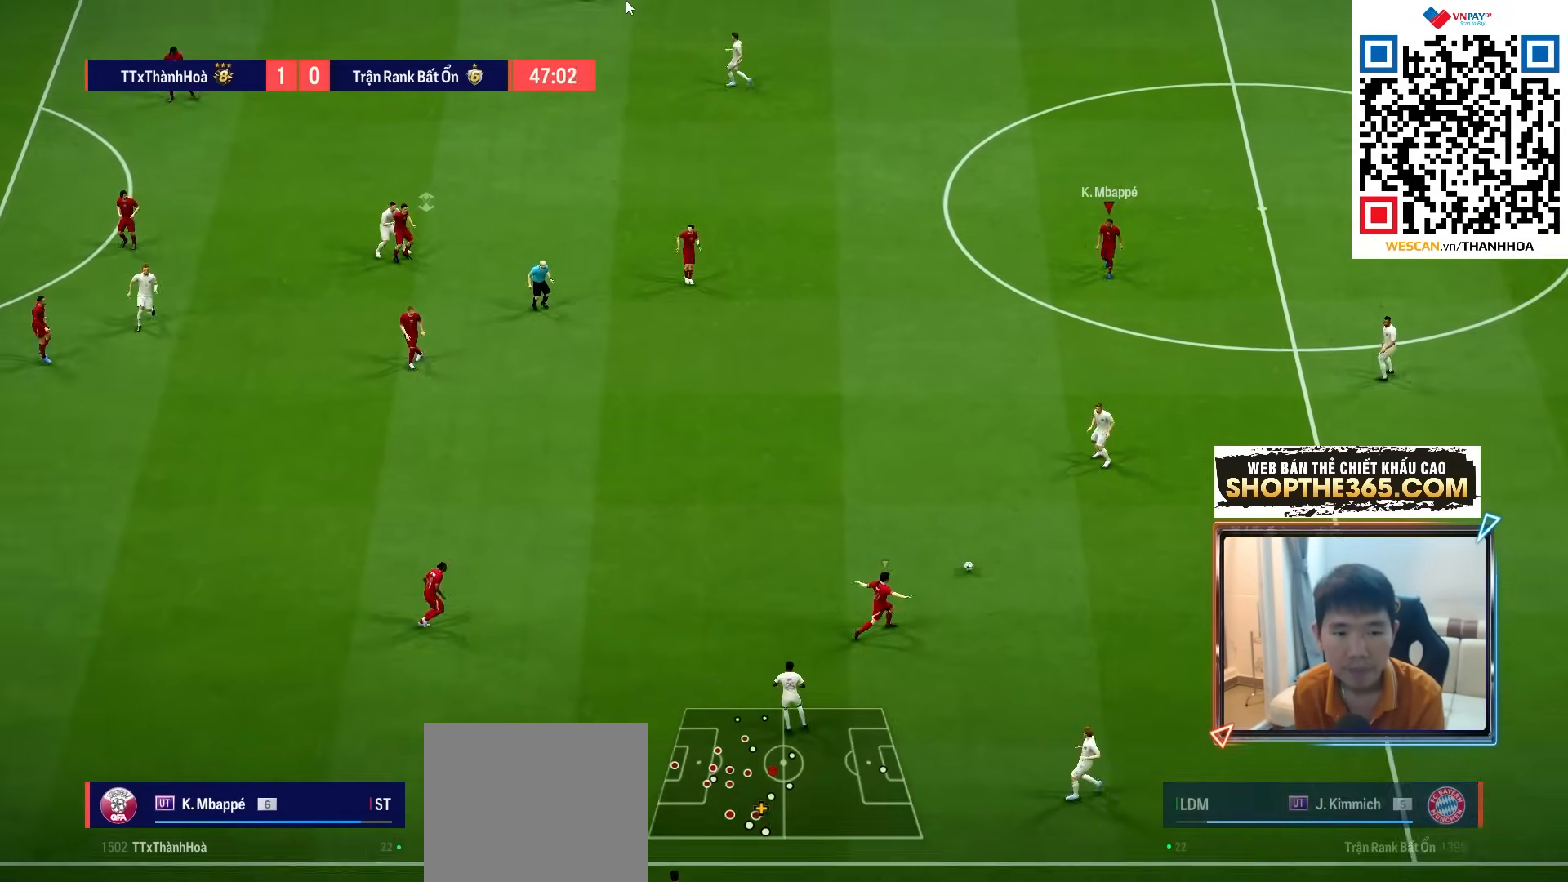
{"buttons": ["R1"], "left_stick": "down", "right_stick": "center", "events": [[17, "R2", "up"], [250, "left_stick", "down"], [367, "right_stick", "left"], [500, "right_stick", "center"]]}
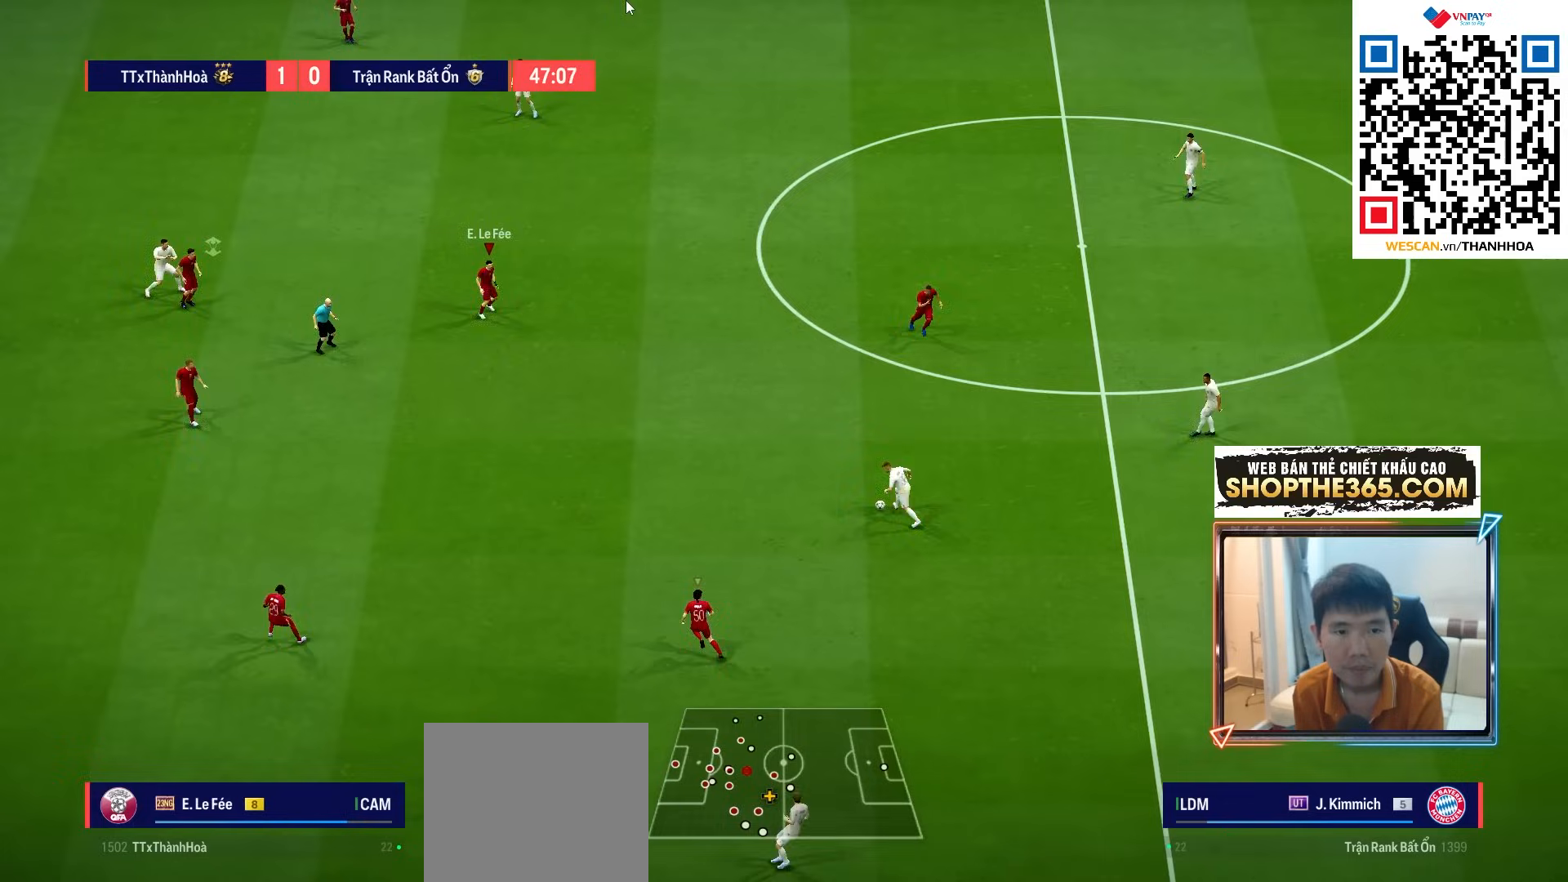
{"buttons": ["R1", "R2"], "left_stick": "down-right", "right_stick": "center", "events": [[267, "R2", "down"], [317, "left_stick", "down-right"]]}
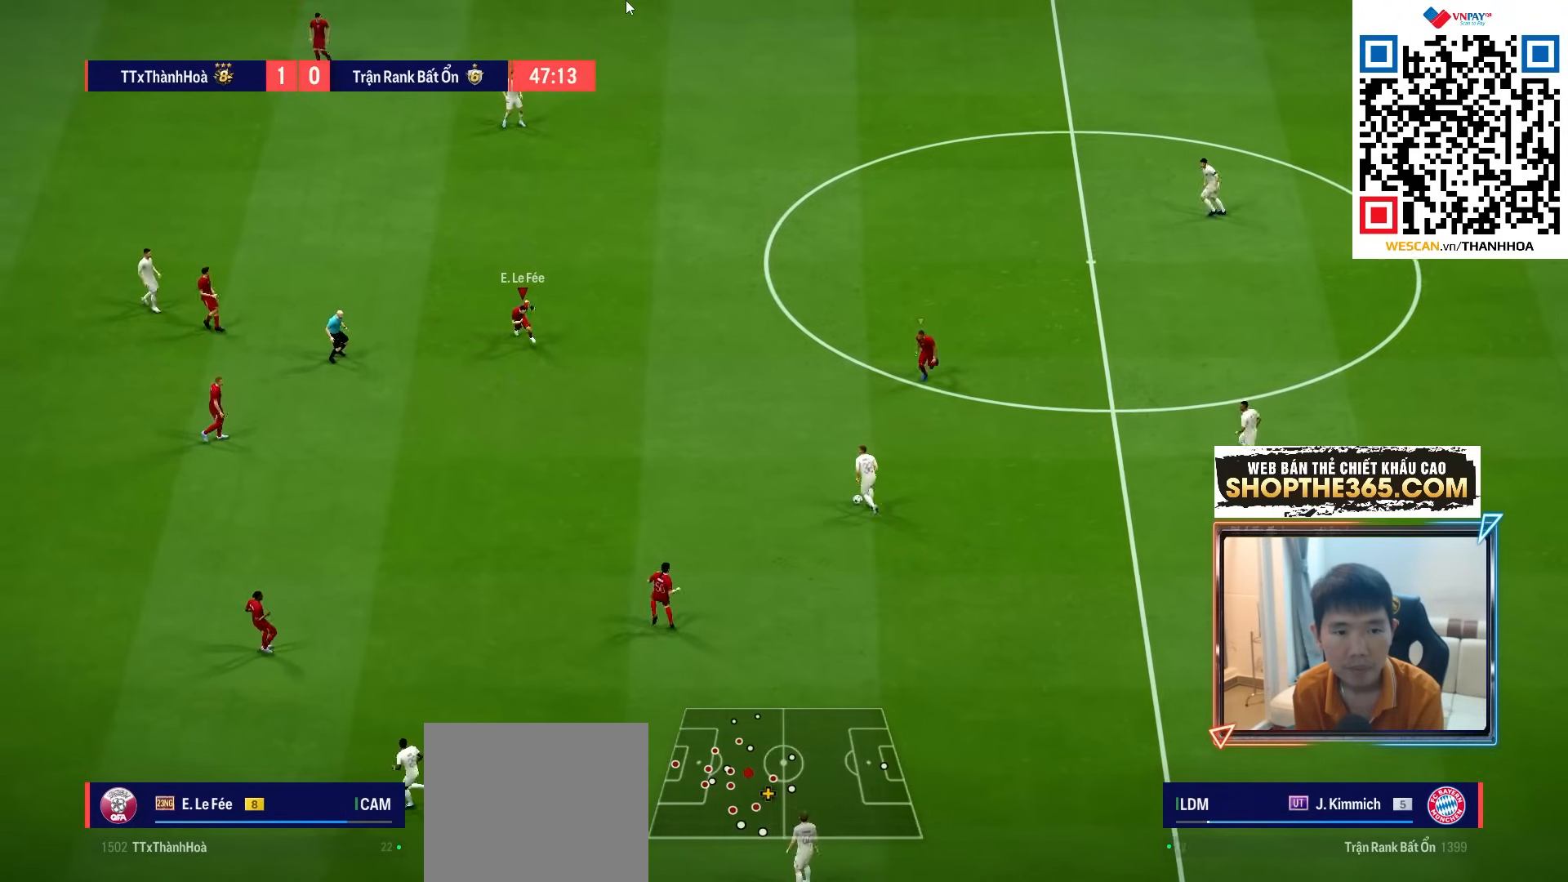
{"buttons": ["L2", "R1", "R2"], "left_stick": "up", "right_stick": "center", "events": [[17, "left_stick", "right"], [267, "L2", "down"], [267, "left_stick", "up-right"], [383, "left_stick", "up"]]}
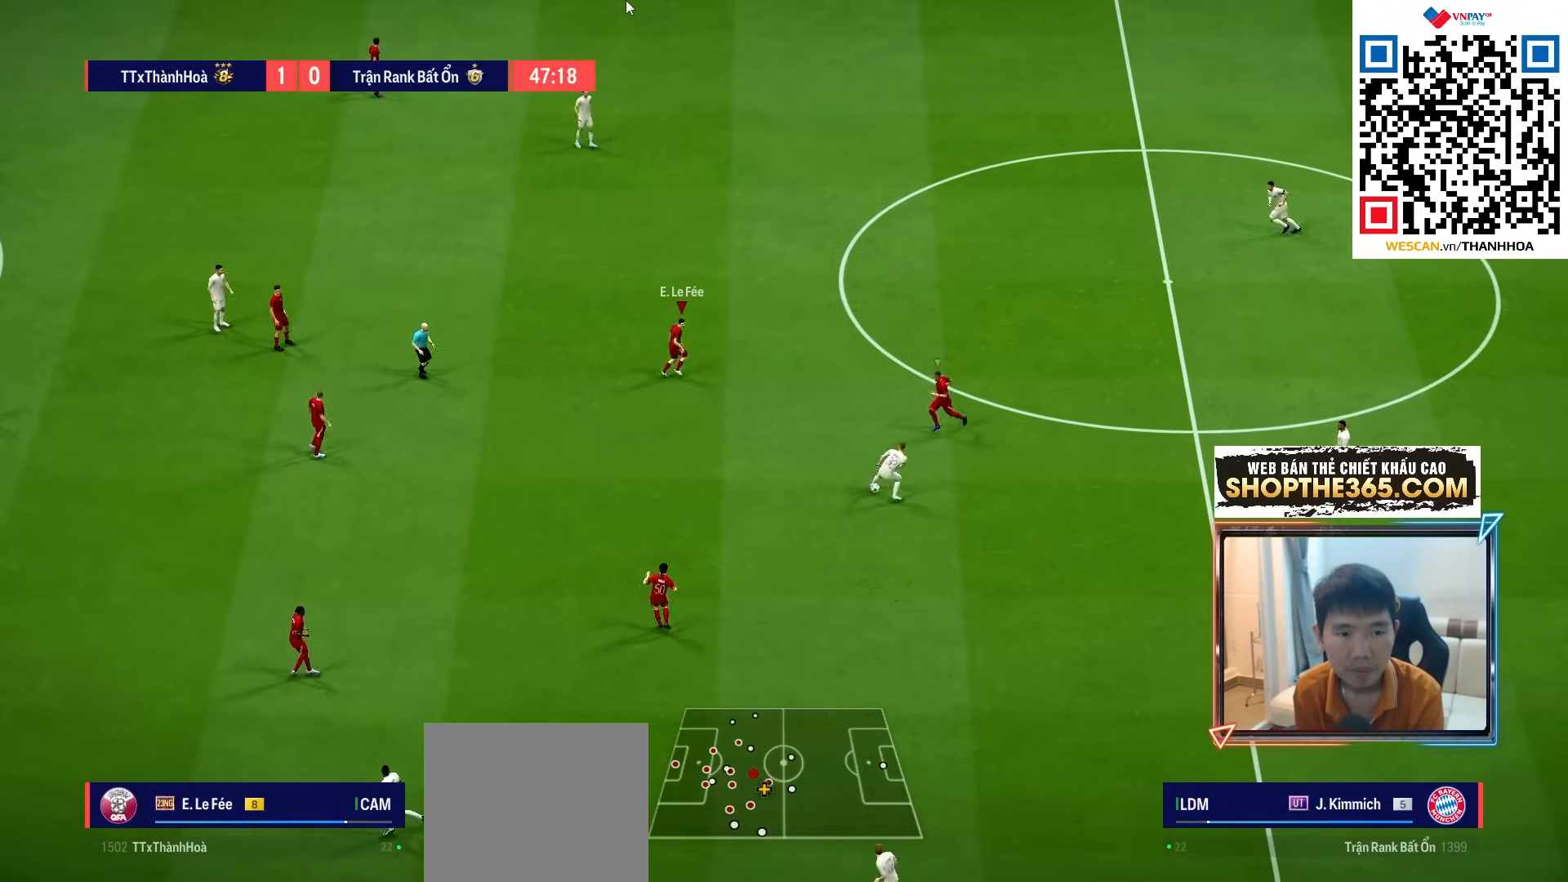
{"buttons": ["R1", "R2"], "left_stick": "right", "right_stick": "center", "events": [[233, "L2", "up"], [467, "left_stick", "right"]]}
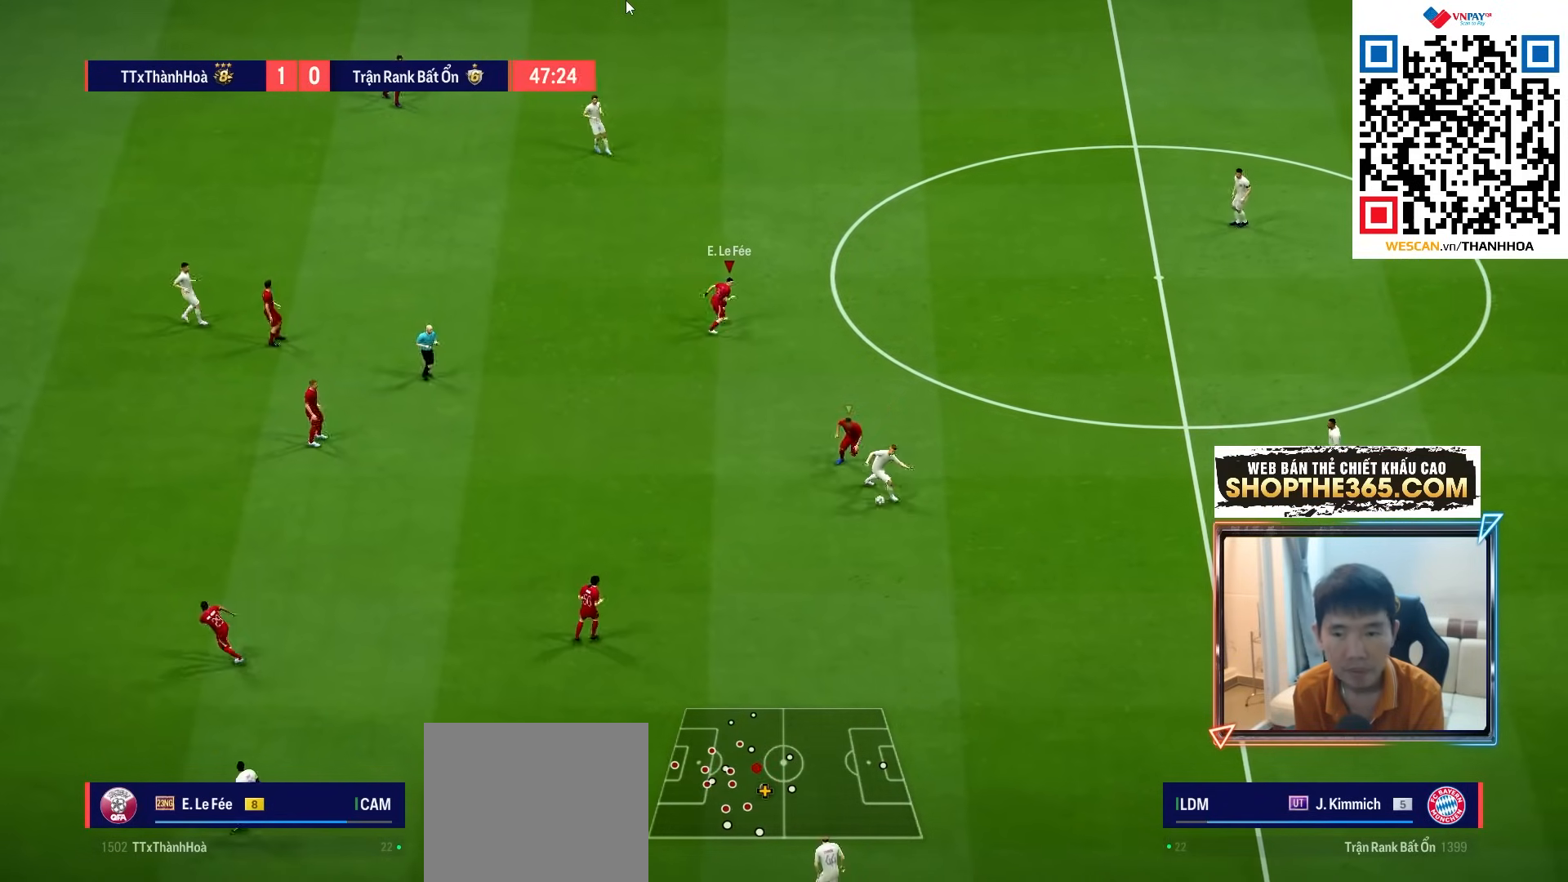
{"buttons": ["CROSS", "R1"], "left_stick": "center", "right_stick": "center", "events": [[167, "L1", "down"], [200, "CROSS", "down"], [250, "left_stick", "center"], [283, "R2", "up"], [300, "L1", "up"]]}
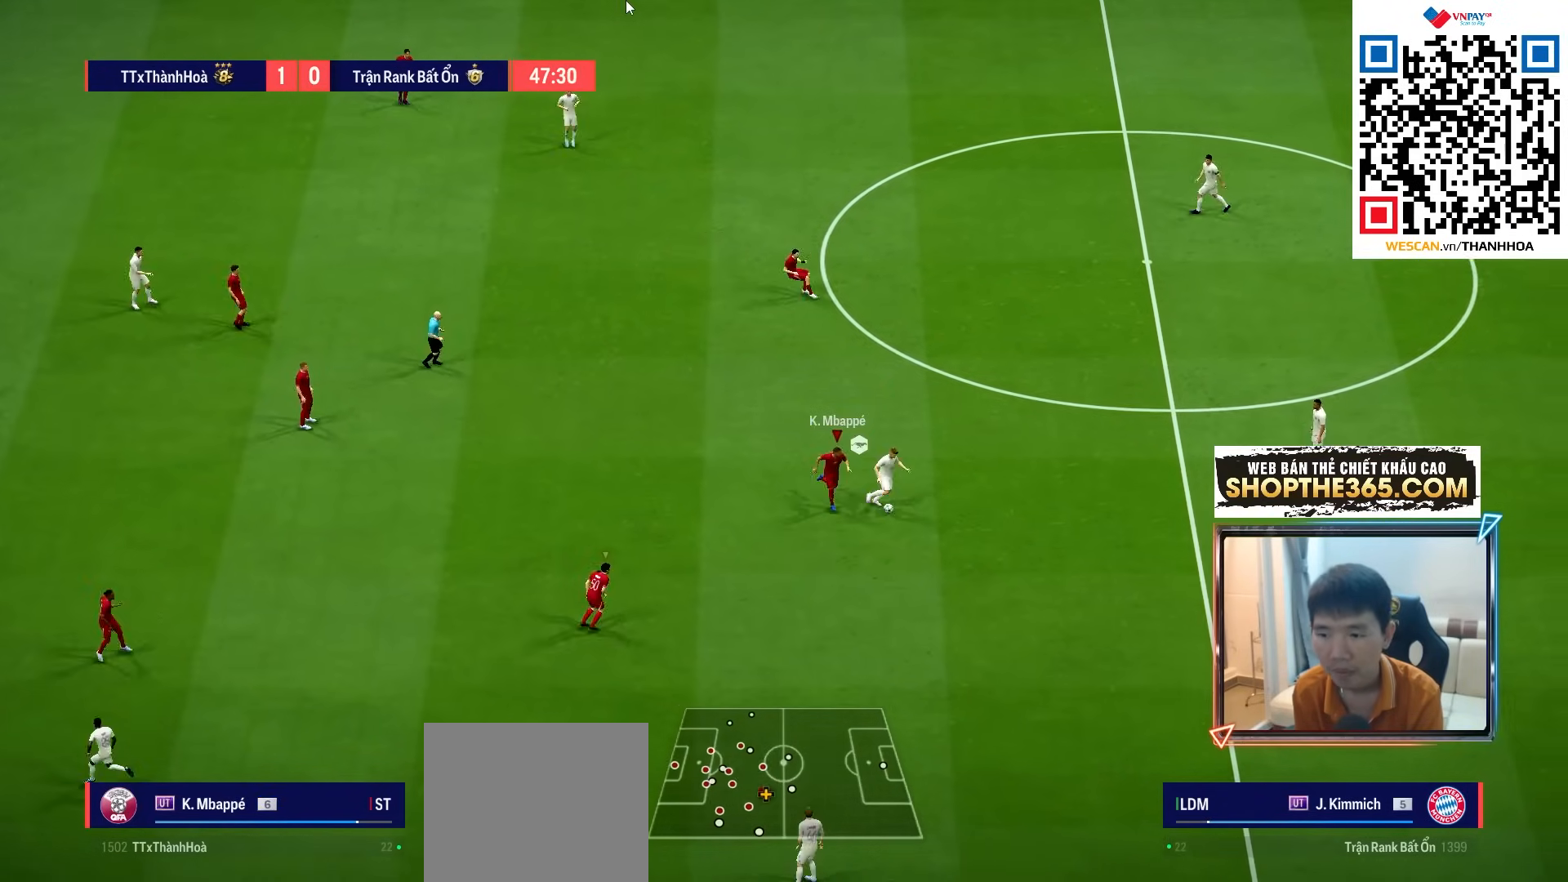
{"buttons": [], "left_stick": "center", "right_stick": "center", "events": [[117, "CROSS", "up"], [133, "R1", "up"]]}